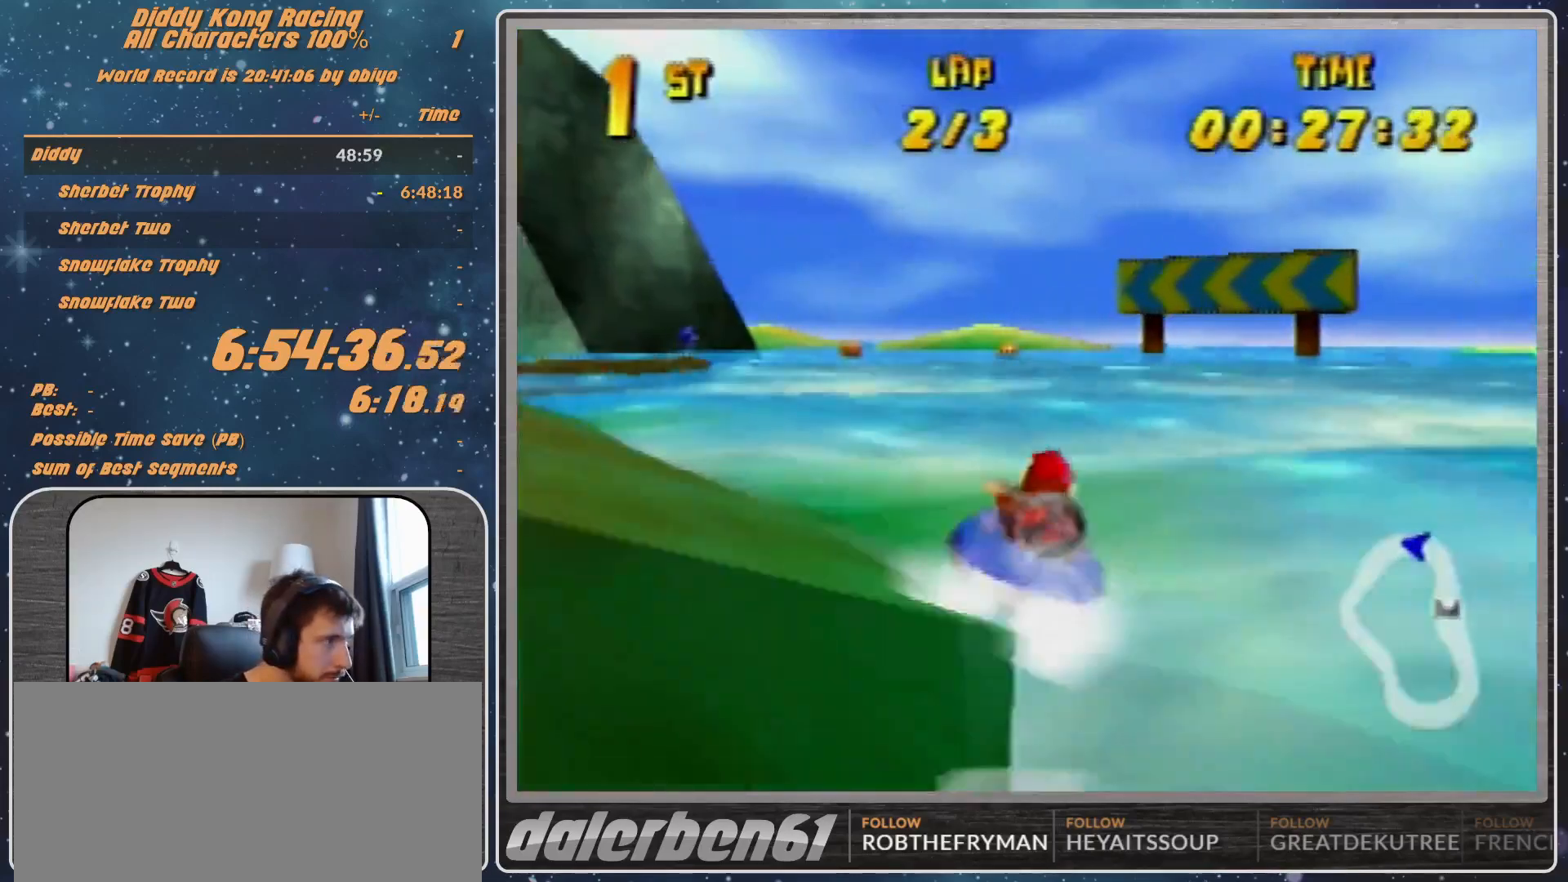
Gameplay with a controller (Nintendo layout); each line is a JSON object with the inputs held at the frame after it. "events" lists button and stick changes between this image and that frame as [ms after this image, input, new state], when the widget could be followed in between. Not read: L1 L3 R3.
{"buttons": ["A", "R1"], "left_stick": "up-right", "events": [[33, "A", "up"], [67, "A", "down"], [333, "left_stick", "up-right"], [433, "A", "up"], [467, "A", "down"]]}
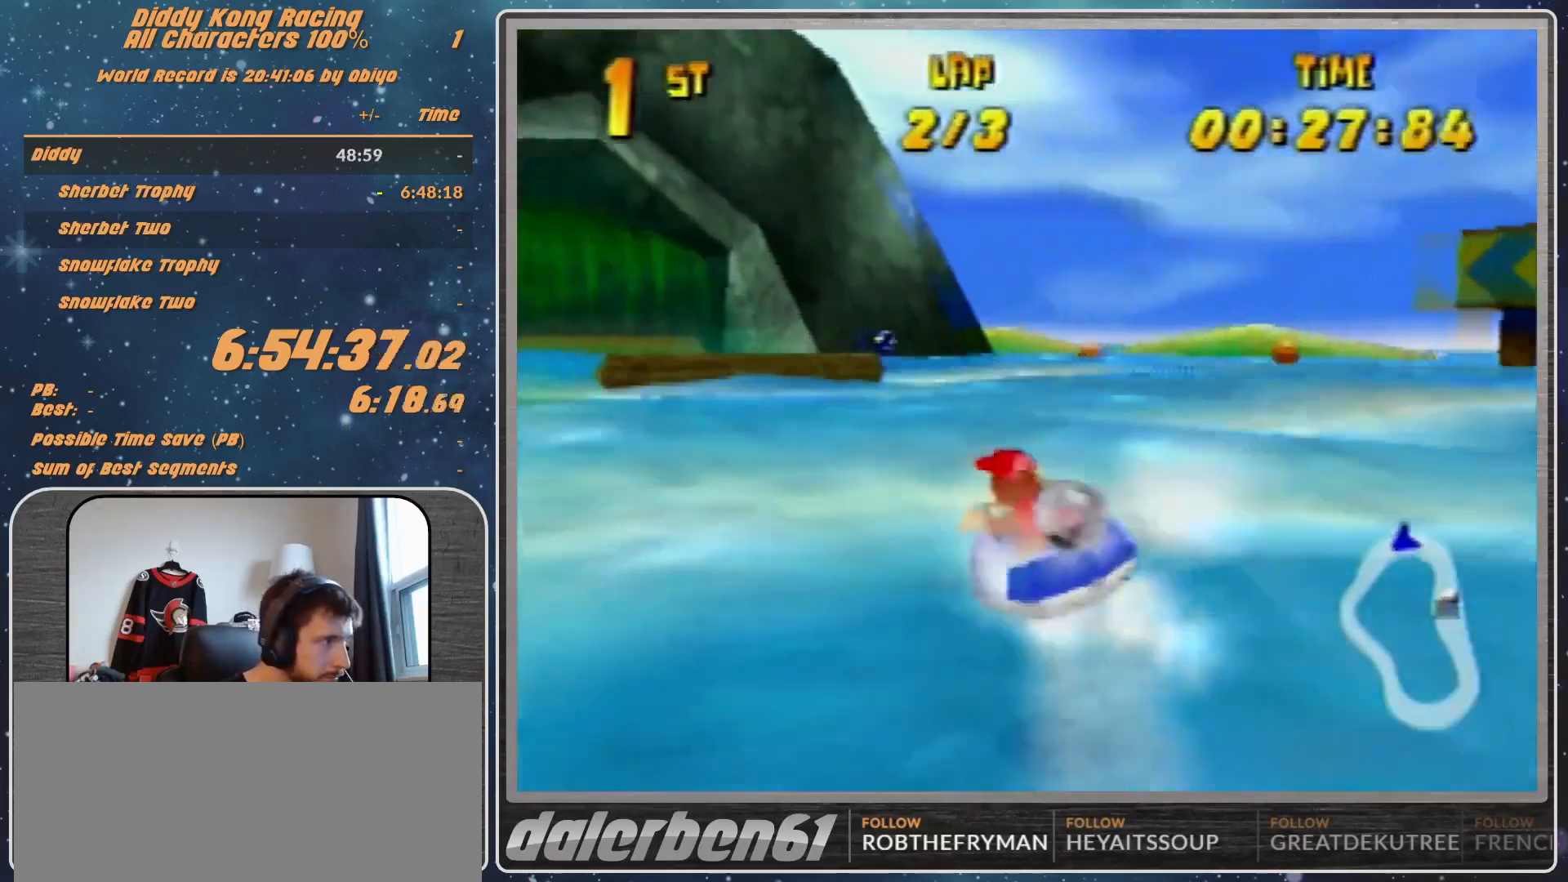
{"buttons": ["A", "R1"], "left_stick": "up-left", "events": [[100, "A", "up"], [167, "A", "down"], [267, "A", "up"], [267, "left_stick", "up-left"], [300, "A", "down"], [467, "A", "up"], [500, "A", "down"]]}
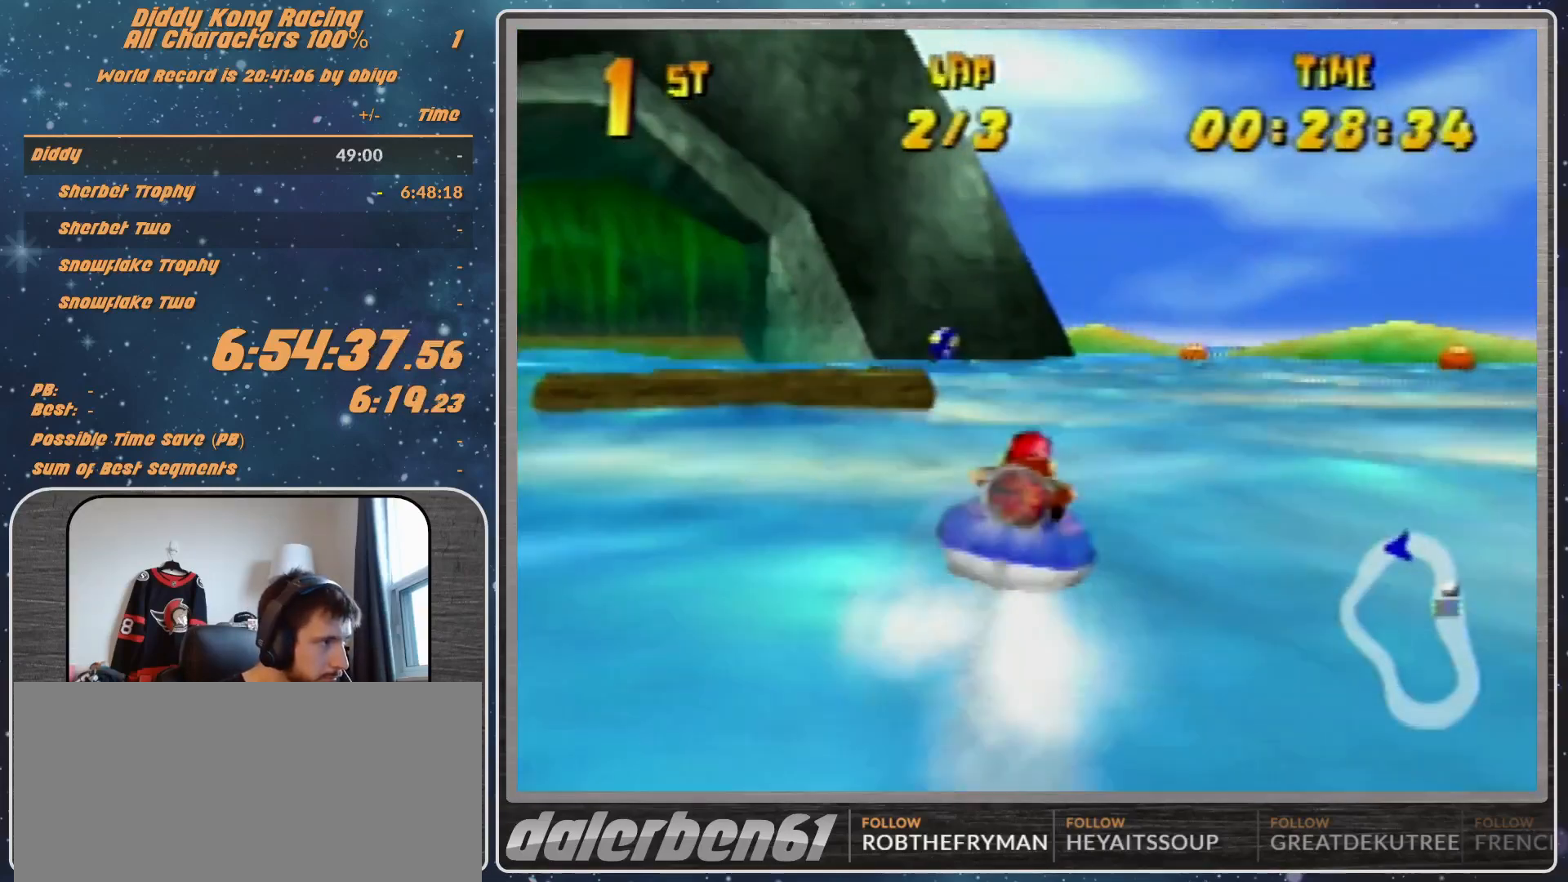
{"buttons": ["A", "R1"], "left_stick": "up-left", "events": [[200, "left_stick", "up-right"], [367, "A", "up"], [433, "A", "down"], [433, "left_stick", "up-left"]]}
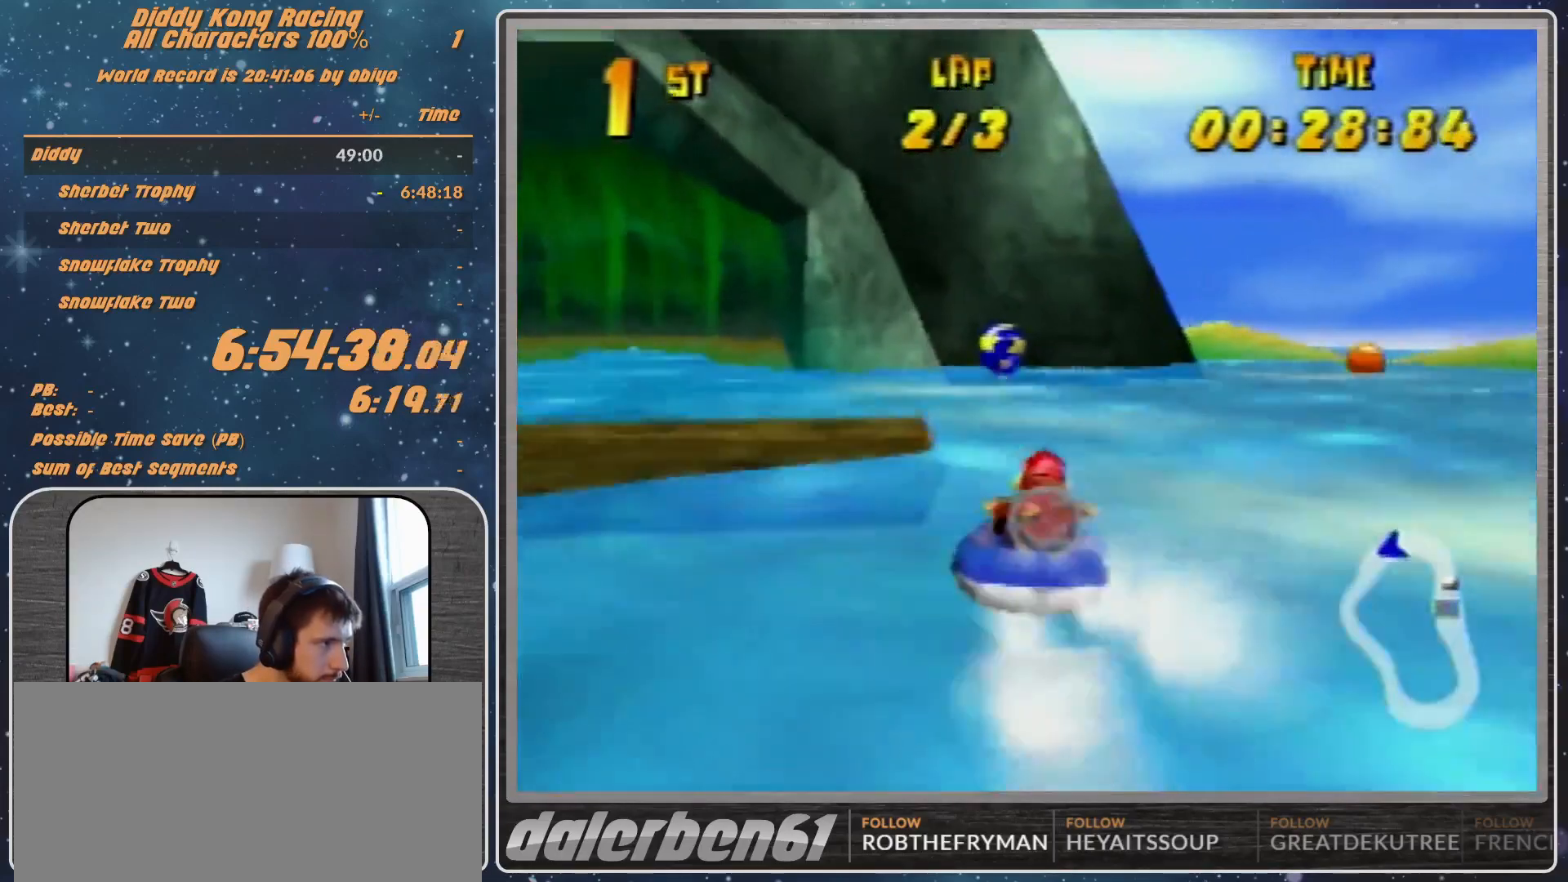
{"buttons": ["A", "R1"], "left_stick": "up-left", "events": [[67, "A", "up"], [100, "A", "down"], [267, "A", "up"], [267, "left_stick", "up-right"], [367, "A", "down"], [367, "left_stick", "up-left"], [467, "A", "up"], [500, "A", "down"]]}
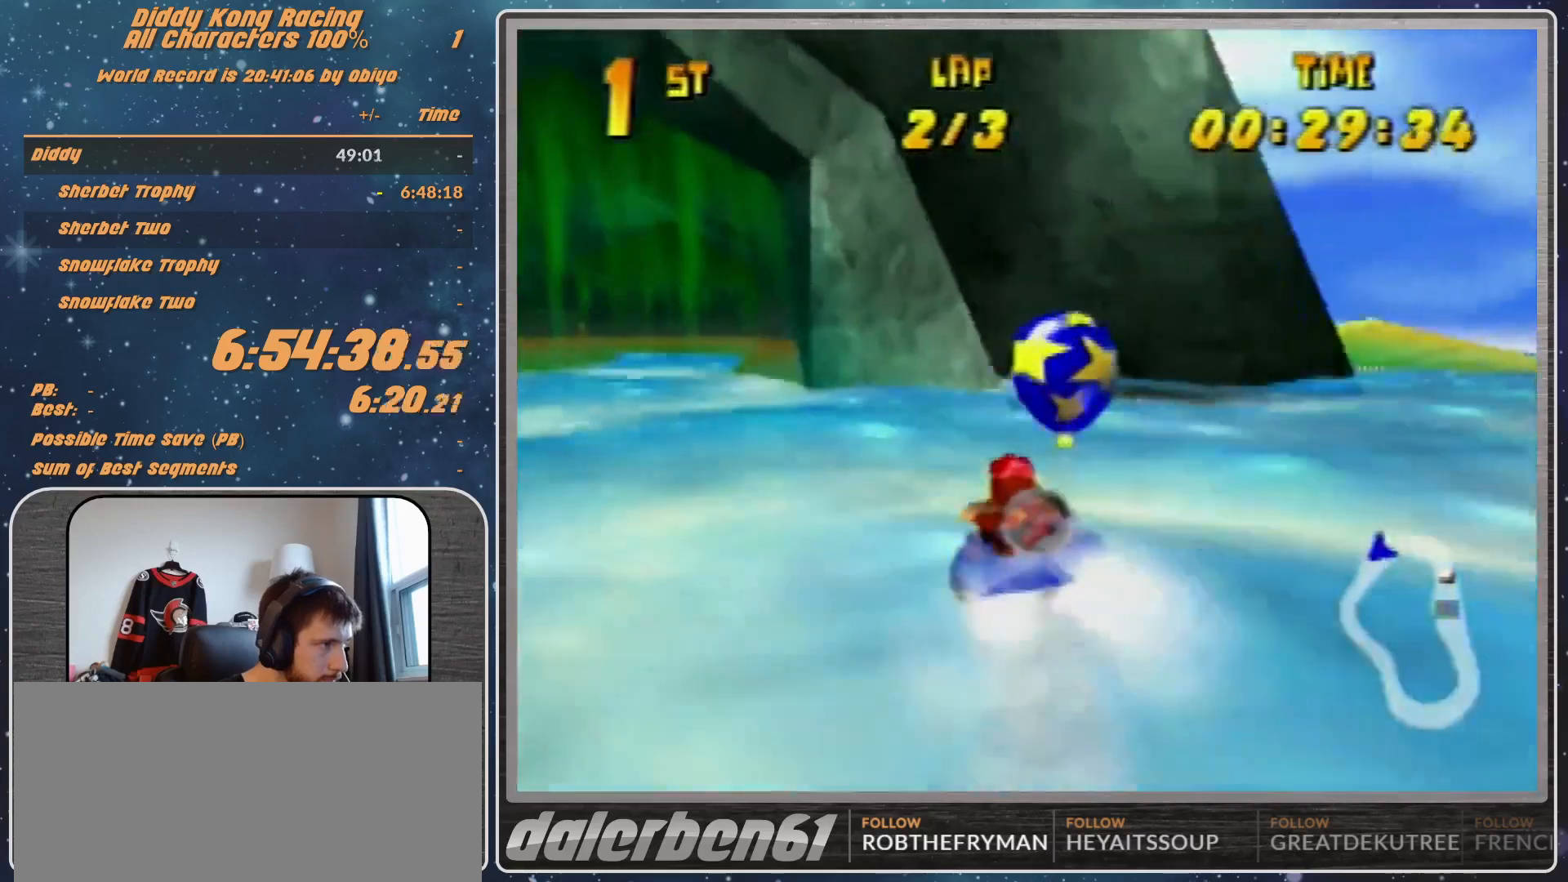
{"buttons": ["A", "R1"], "left_stick": "up-right", "events": [[167, "A", "up"], [200, "A", "down"], [367, "A", "up"], [400, "A", "down"], [433, "left_stick", "up-right"]]}
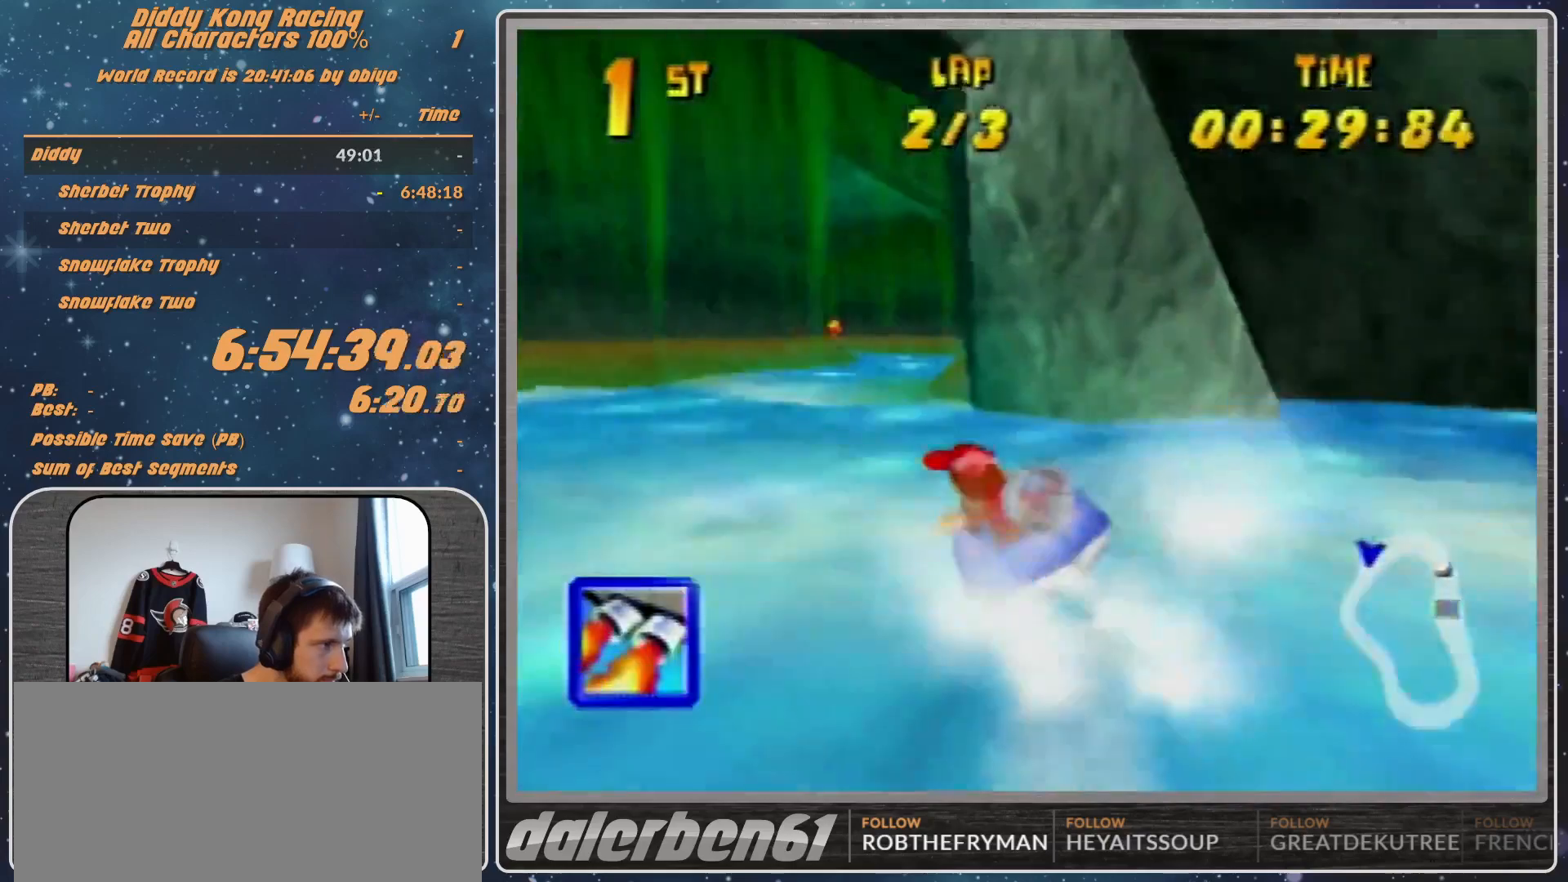
{"buttons": ["A", "R1"], "left_stick": "up-left", "events": [[67, "A", "up"], [100, "A", "down"], [400, "left_stick", "up-left"], [467, "A", "up"], [500, "A", "down"]]}
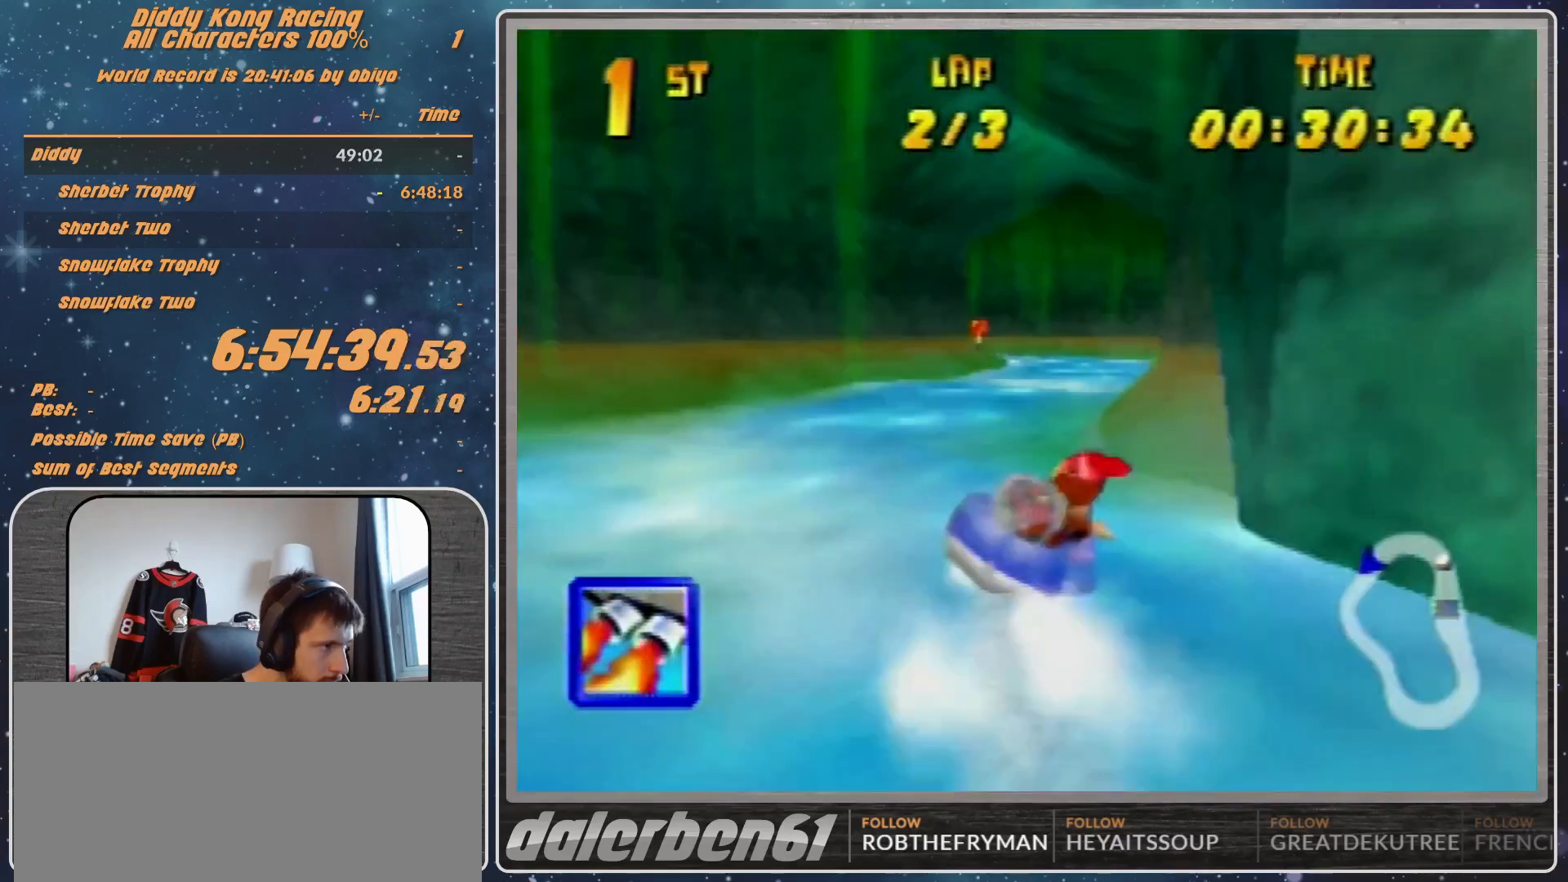
{"buttons": ["A", "R1"], "left_stick": "up-right", "events": [[167, "A", "up"], [233, "A", "down"], [367, "A", "up"], [400, "A", "down"], [400, "left_stick", "up-right"]]}
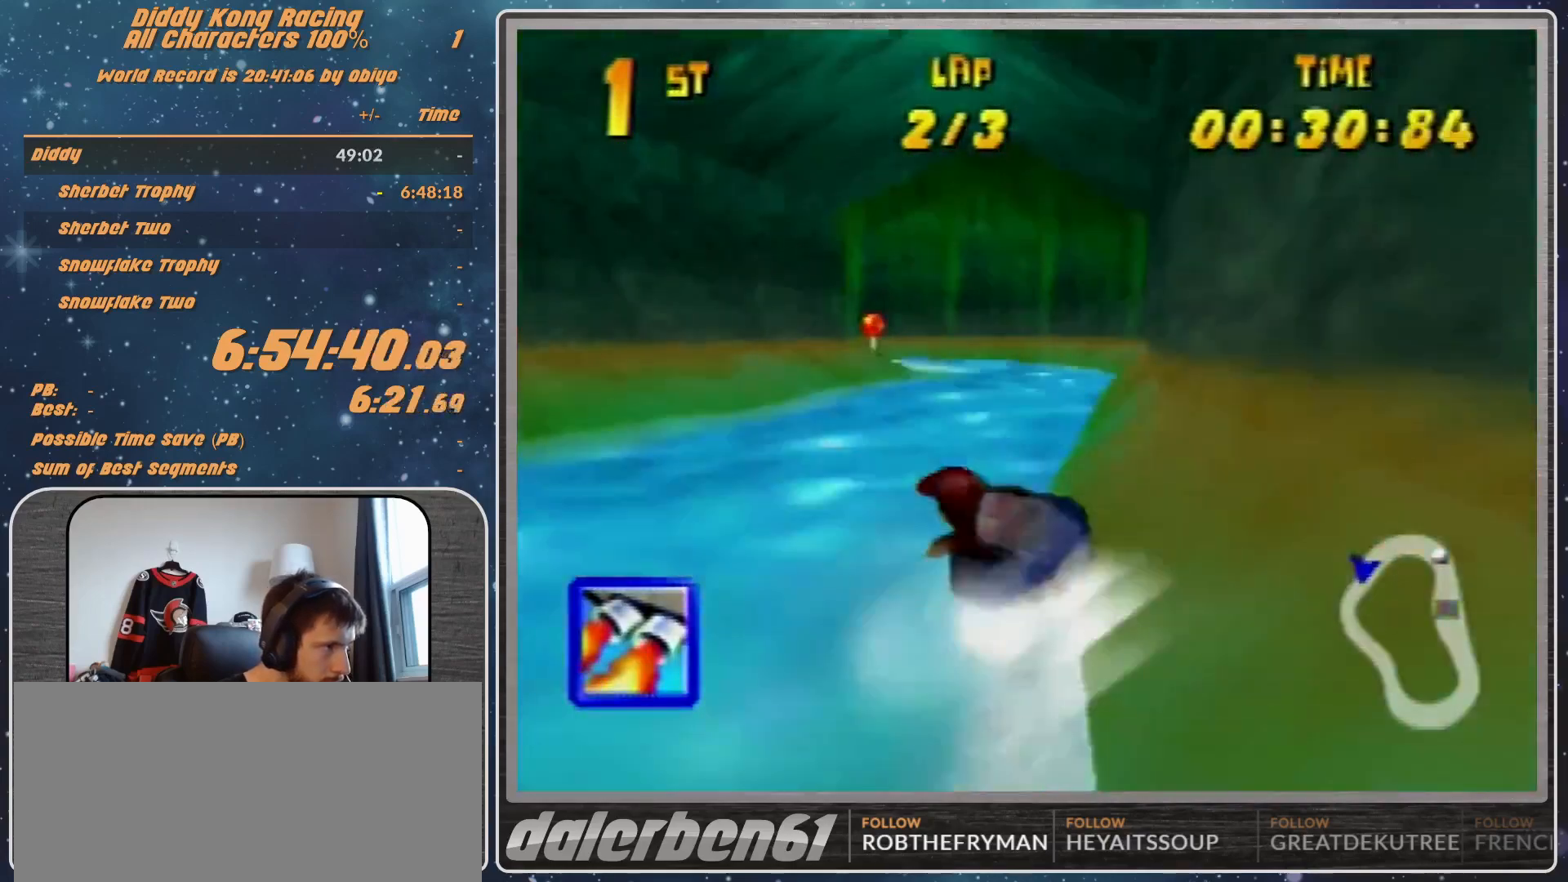
{"buttons": ["R1"], "left_stick": "up-left", "events": [[67, "A", "up"], [100, "A", "down"], [333, "A", "up"], [367, "A", "down"], [367, "left_stick", "up-left"], [500, "A", "up"]]}
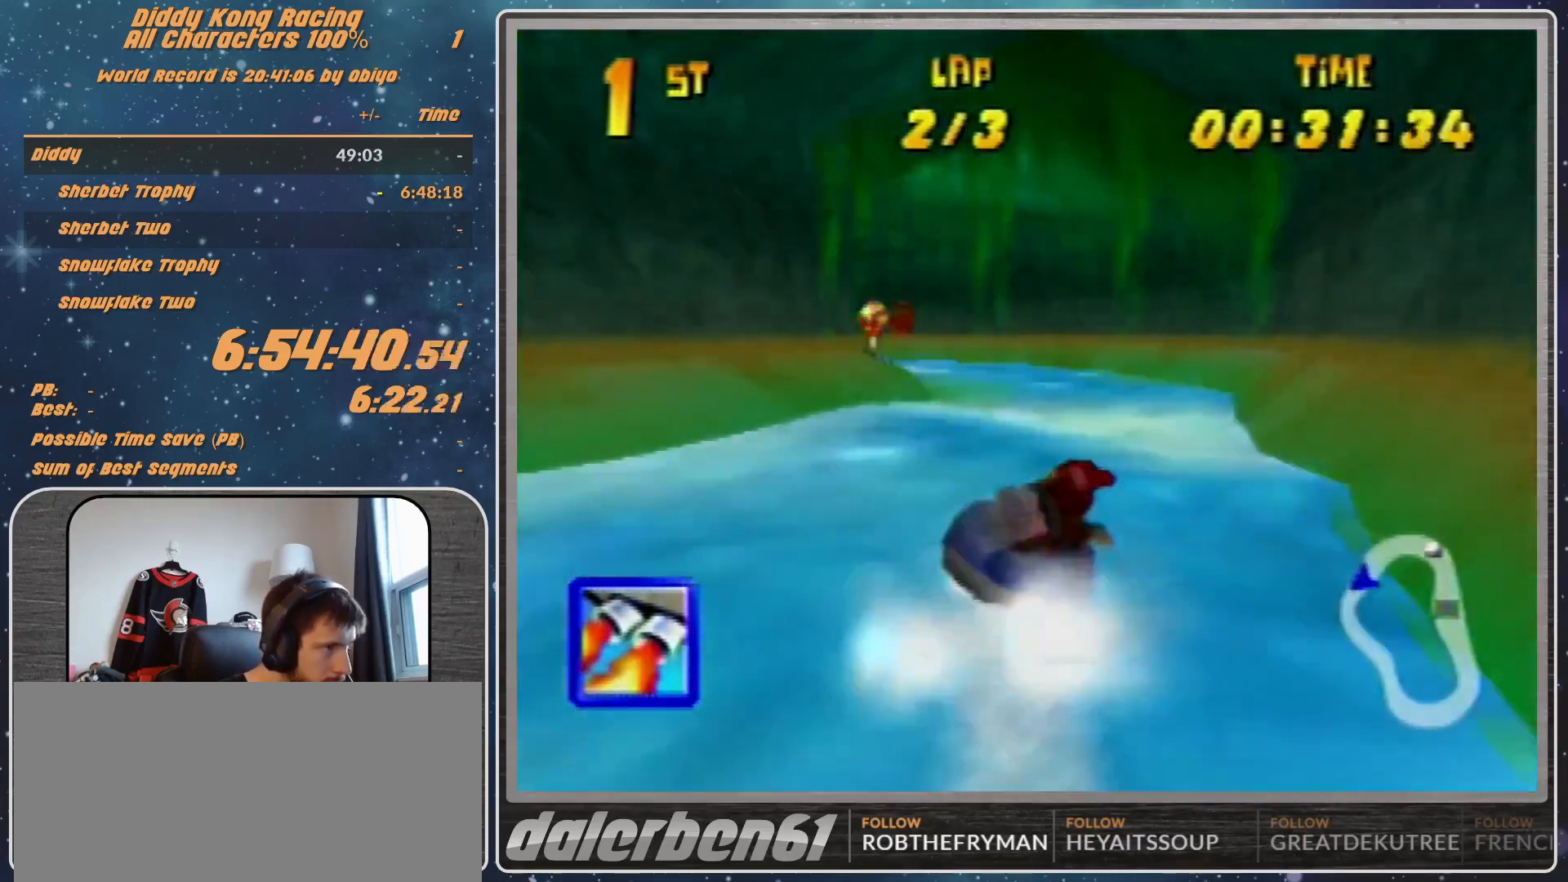
{"buttons": ["A", "R1"], "left_stick": "up-left", "events": [[67, "A", "down"], [233, "A", "up"], [267, "A", "down"], [433, "A", "up"], [467, "A", "down"]]}
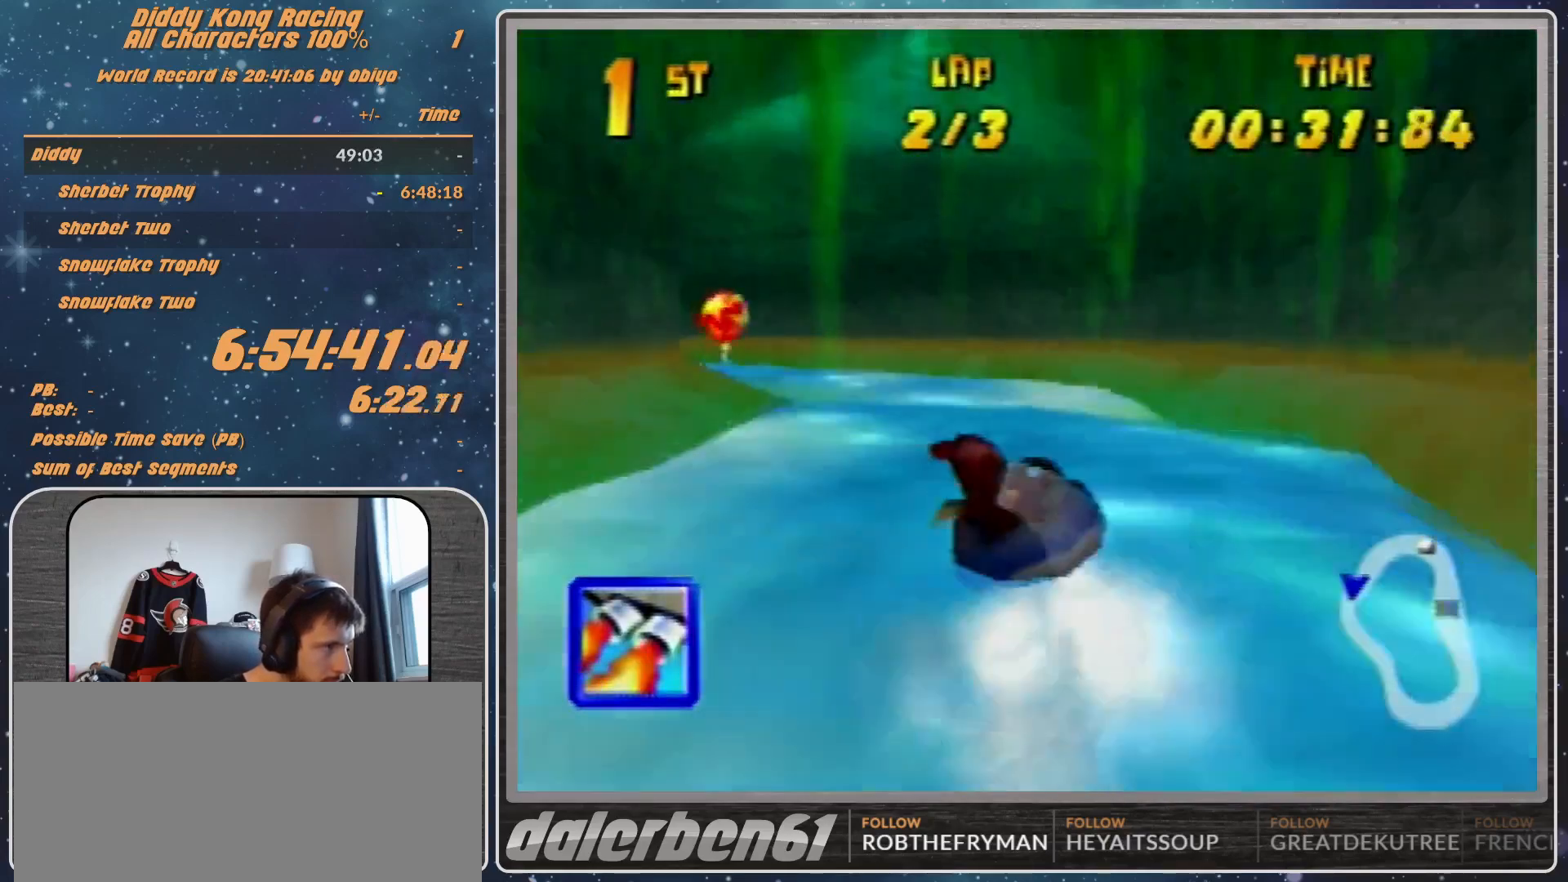
{"buttons": ["R1"], "left_stick": "up-left", "events": [[67, "left_stick", "up-right"], [167, "A", "up"], [233, "A", "down"], [267, "left_stick", "up-left"], [500, "A", "up"]]}
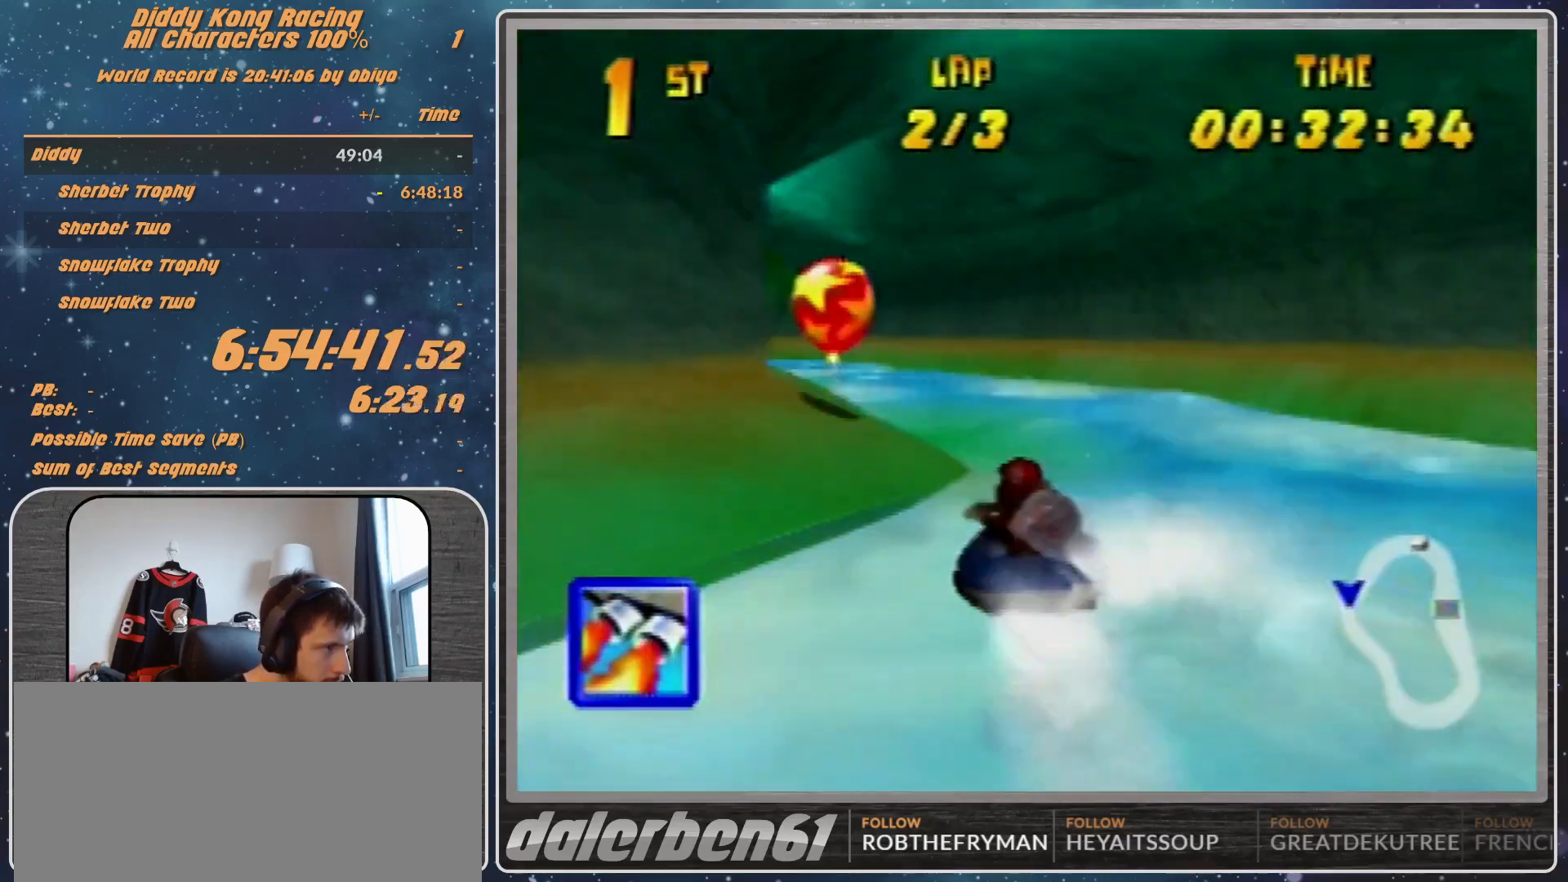
{"buttons": ["A", "R1"], "left_stick": "up-right", "events": [[100, "A", "down"], [200, "A", "up"], [267, "A", "down"], [267, "left_stick", "up-right"], [433, "A", "up"], [500, "A", "down"]]}
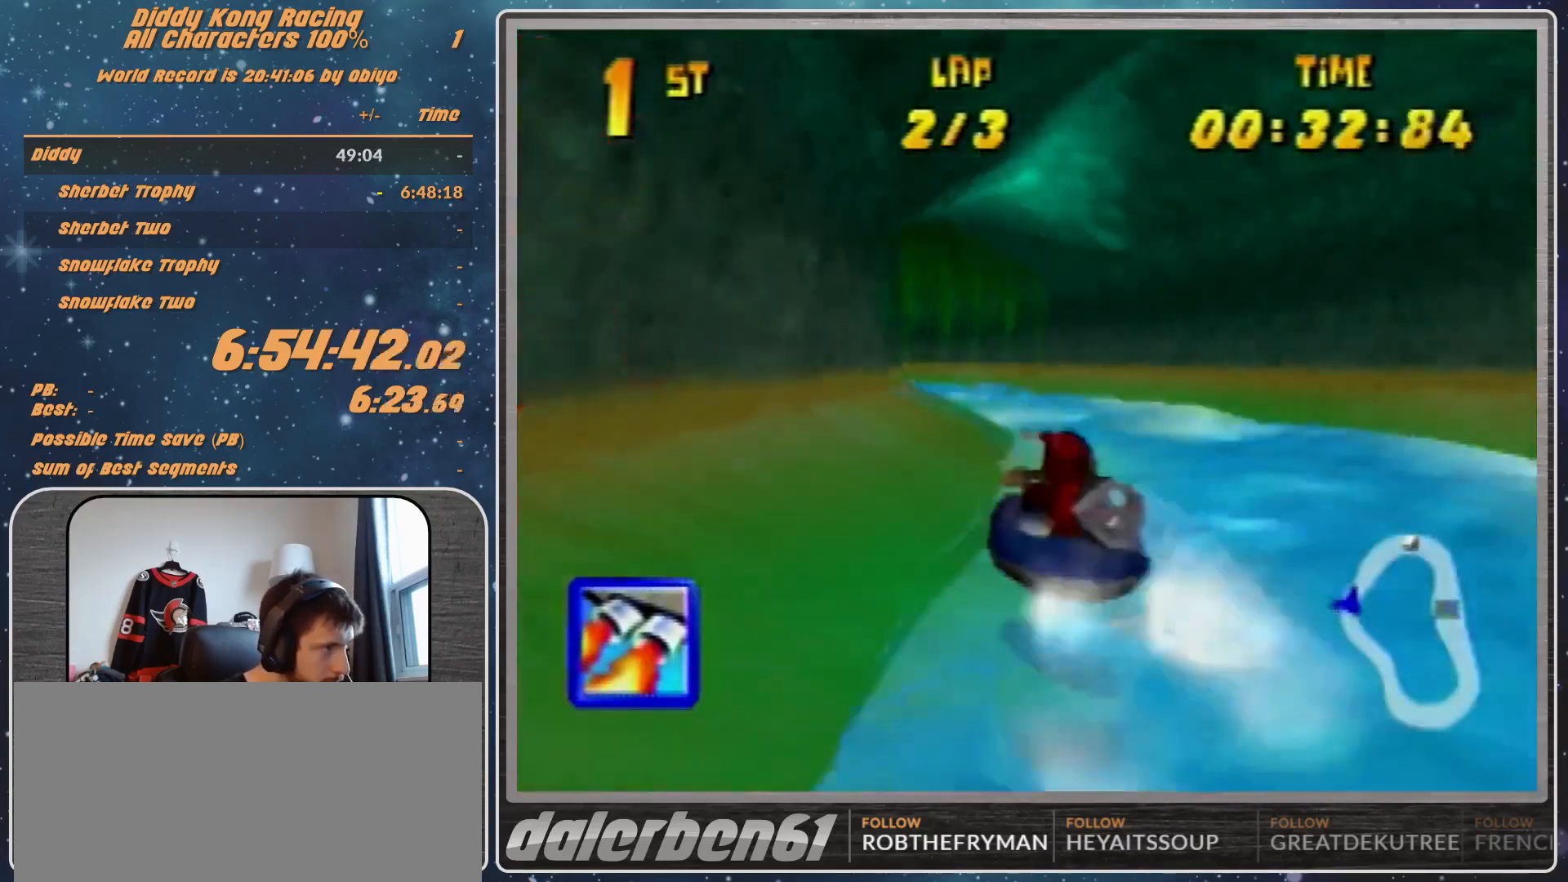
{"buttons": ["A", "R1"], "left_stick": "up-left", "events": [[100, "A", "up"], [100, "left_stick", "up-left"], [167, "A", "down"], [333, "A", "up"], [367, "A", "down"]]}
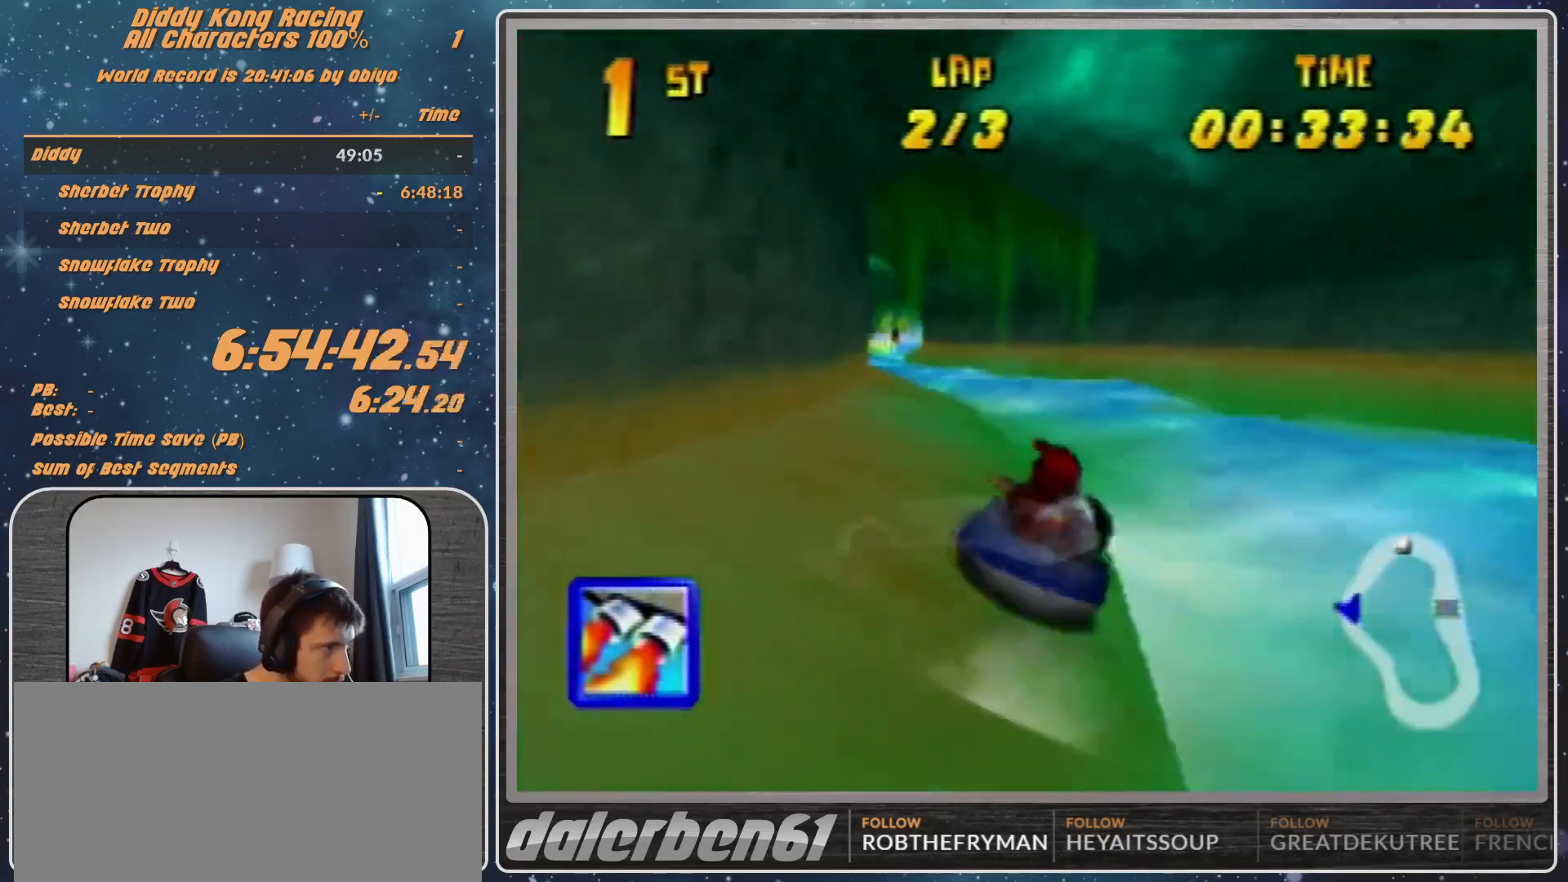
{"buttons": ["A", "R1"], "left_stick": "up-right", "events": [[33, "A", "up"], [67, "A", "down"], [167, "left_stick", "up-right"], [233, "A", "up"], [267, "A", "down"], [433, "A", "up"], [500, "A", "down"]]}
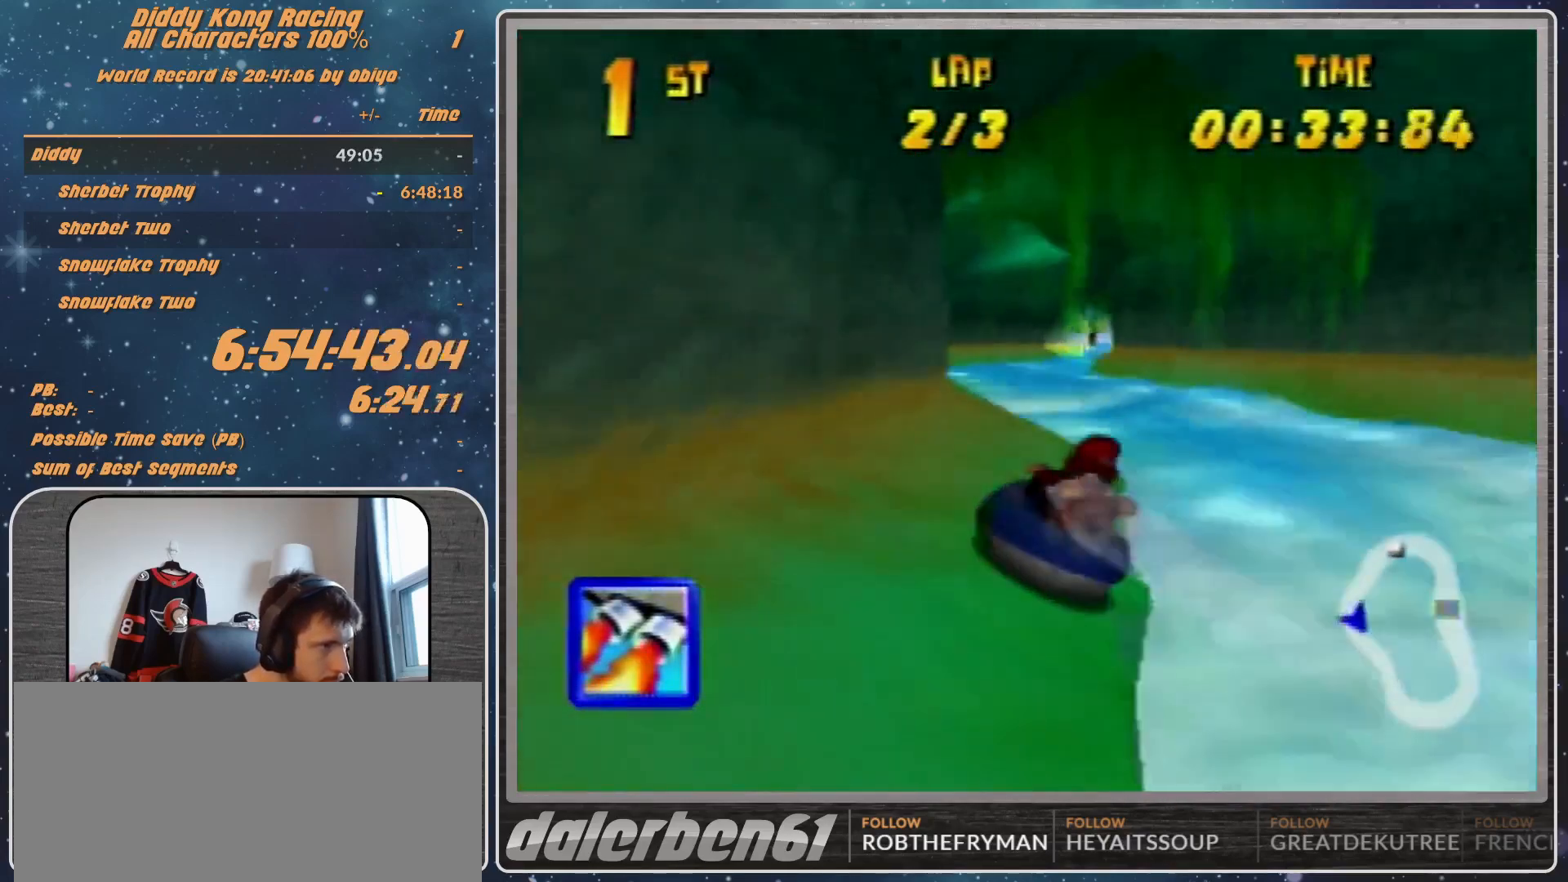
{"buttons": ["R1"], "left_stick": "up-left", "events": [[67, "left_stick", "up-left"], [133, "A", "up"], [233, "A", "down"], [300, "A", "up"], [433, "A", "down"], [467, "A", "up"]]}
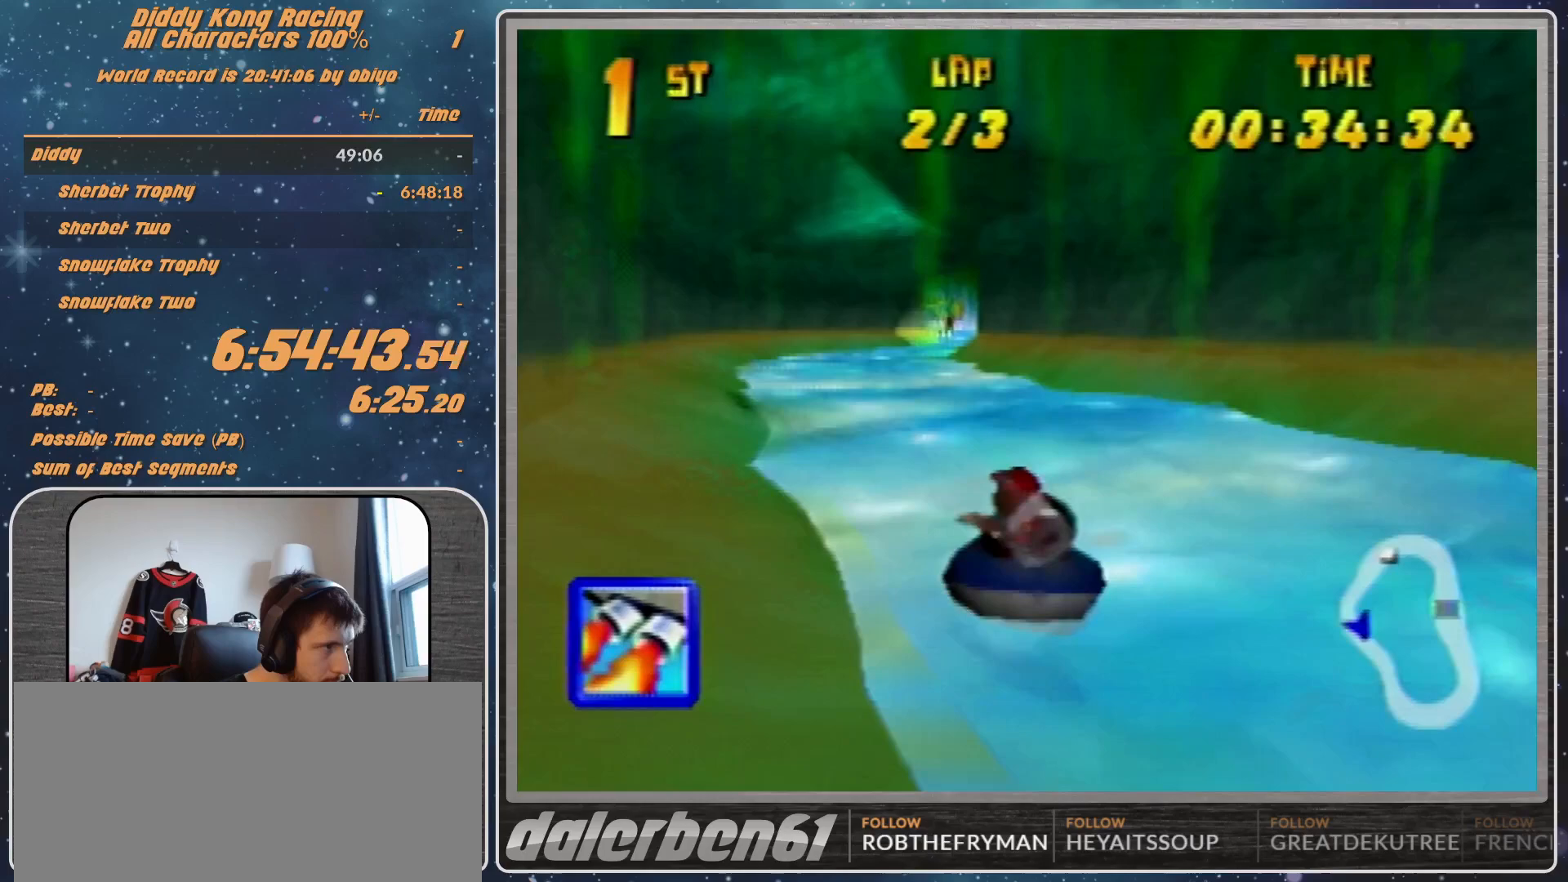
{"buttons": ["R1"], "left_stick": "up-left", "events": [[33, "A", "down"], [133, "left_stick", "up-right"], [200, "A", "up"], [233, "A", "down"], [333, "A", "up"], [433, "A", "down"], [500, "A", "up"], [500, "left_stick", "up-left"]]}
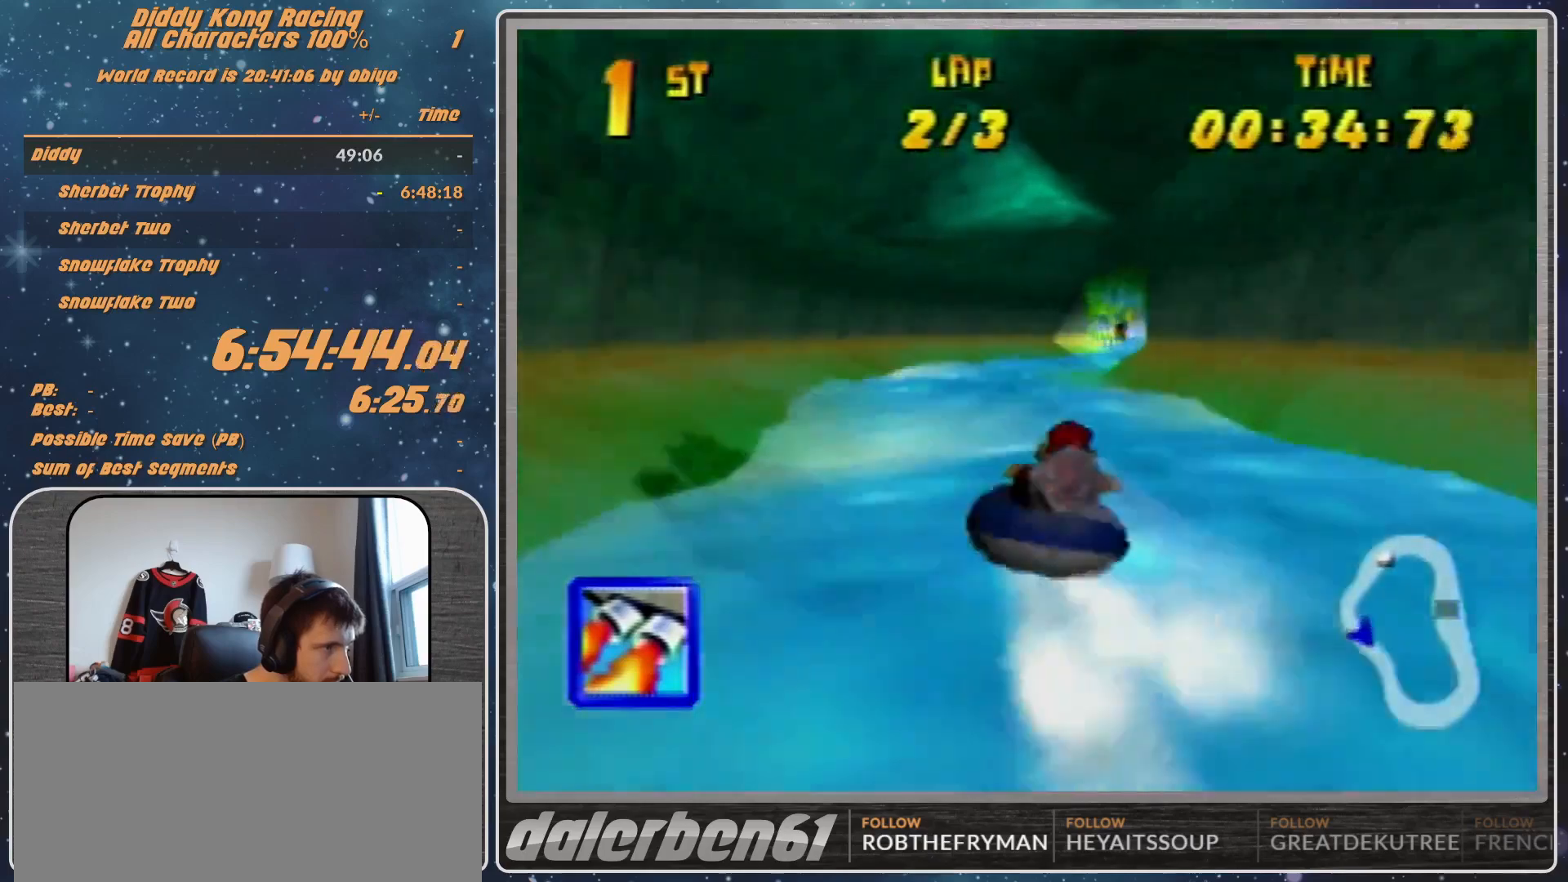
{"buttons": ["A", "R1"], "left_stick": "up-right", "events": [[133, "A", "down"], [233, "A", "up"], [267, "A", "down"], [433, "A", "up"], [467, "A", "down"], [467, "left_stick", "up-right"]]}
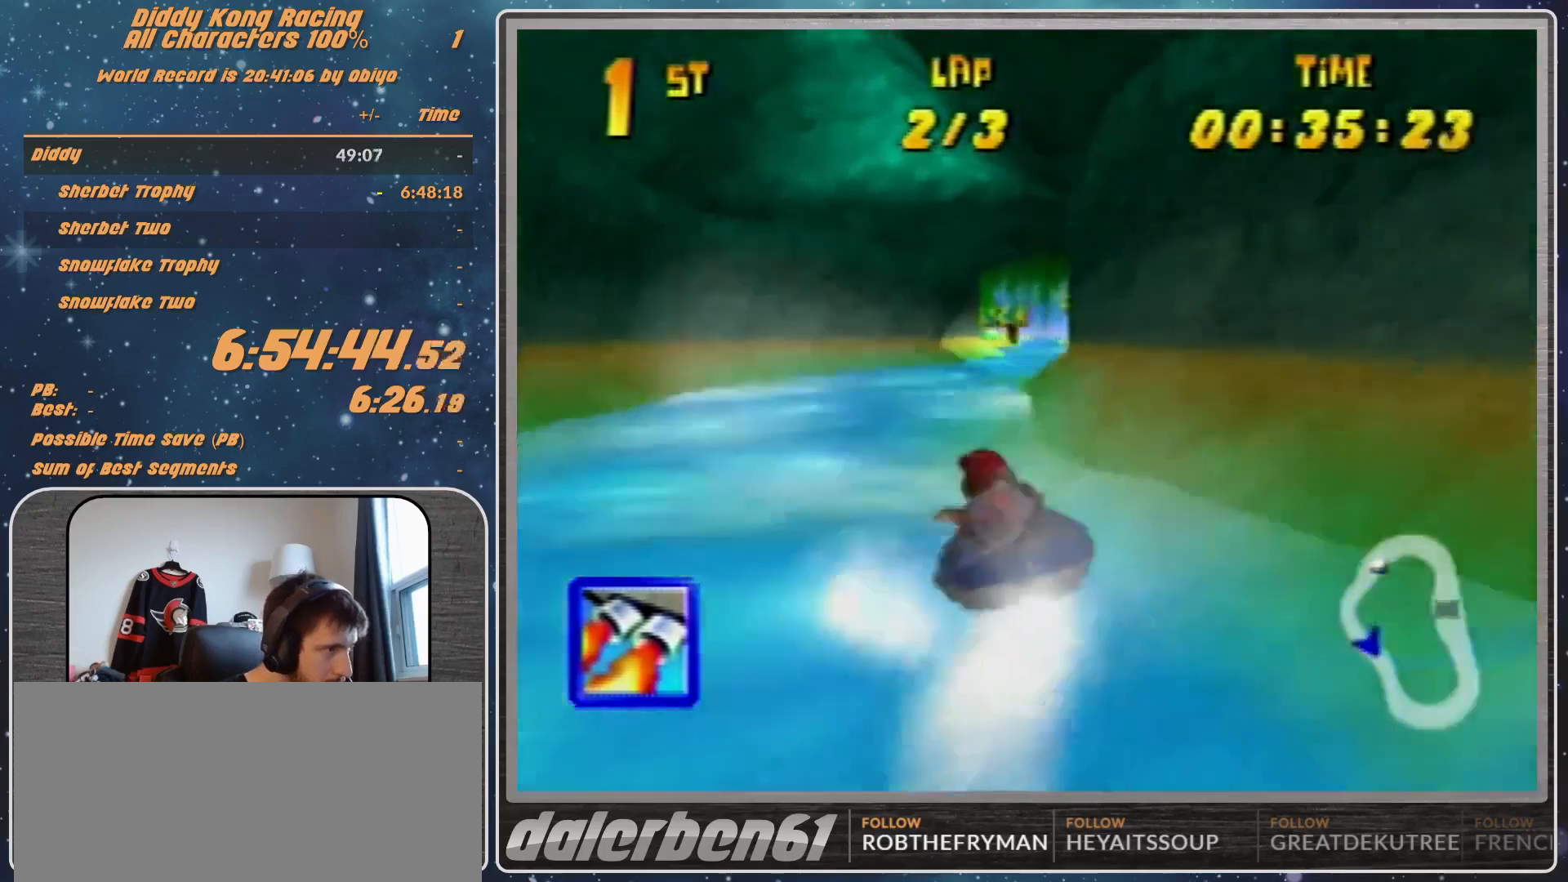
{"buttons": ["R1"], "left_stick": "up-left", "events": [[133, "A", "up"], [167, "A", "down"], [333, "A", "up"], [400, "A", "down"], [433, "left_stick", "up-left"], [467, "A", "up"]]}
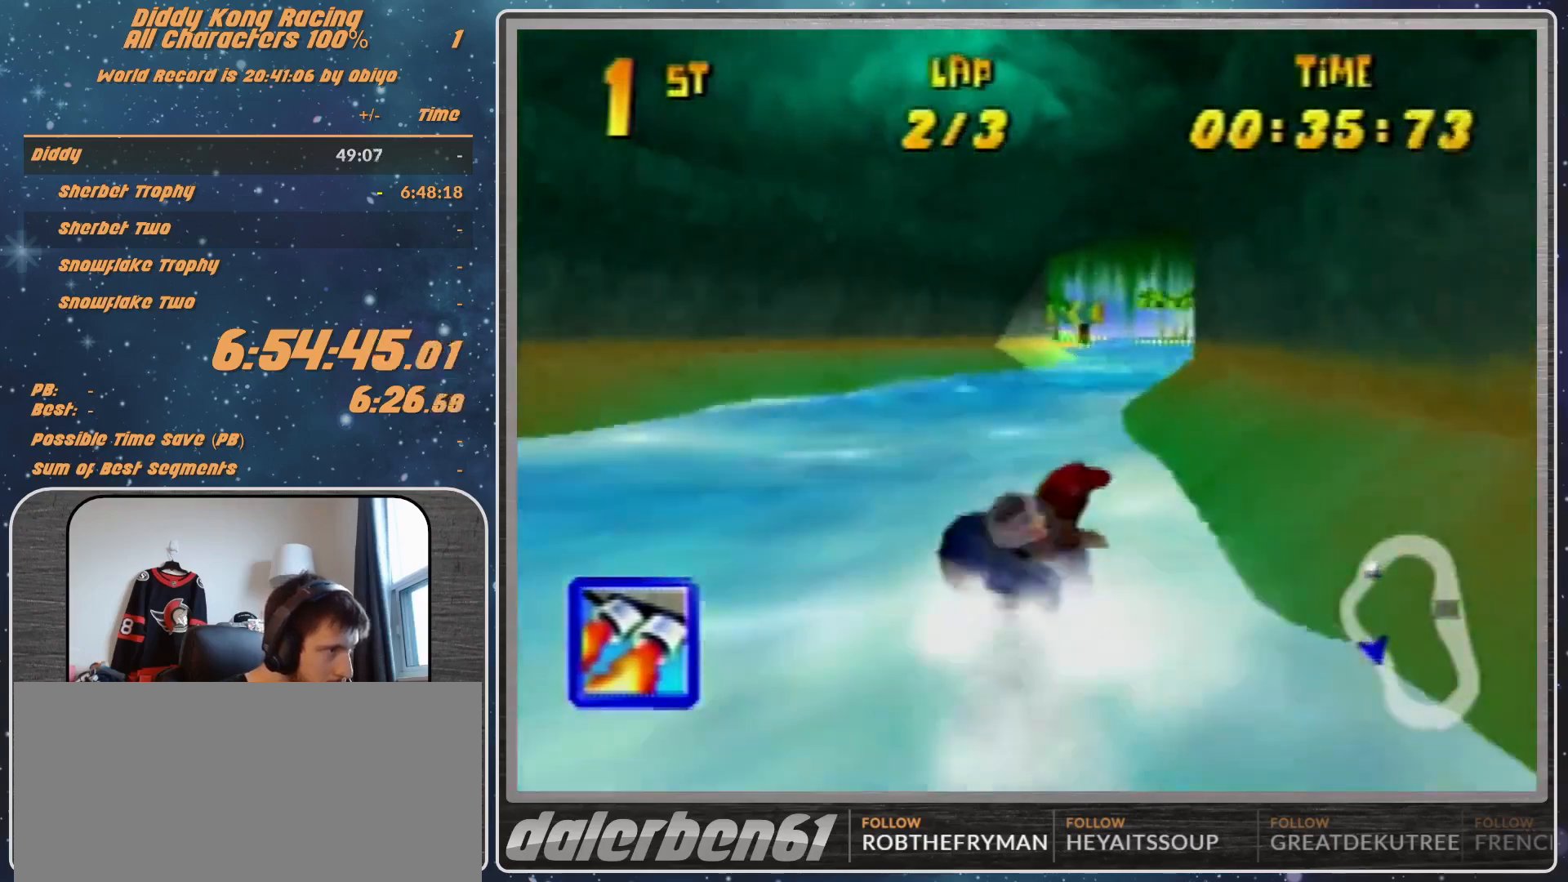
{"buttons": ["A", "R1"], "left_stick": "up-right", "events": [[67, "A", "down"], [167, "A", "up"], [300, "A", "down"], [400, "A", "up"], [467, "A", "down"], [467, "left_stick", "up-right"]]}
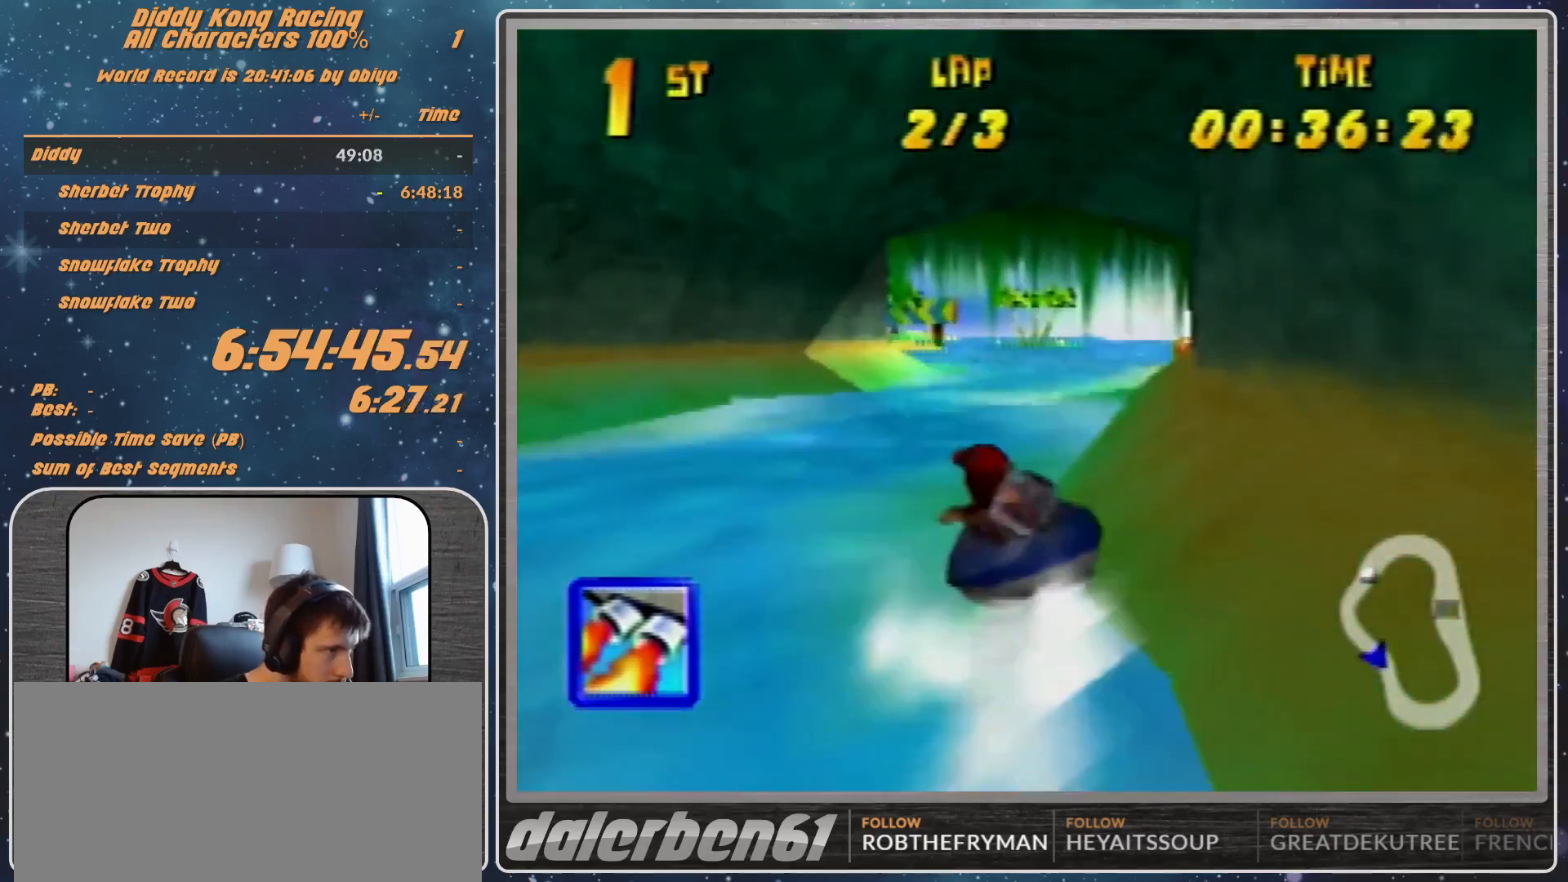
{"buttons": ["R1"], "left_stick": "up-left", "events": [[67, "A", "up"], [133, "A", "down"], [300, "A", "up"], [333, "A", "down"], [367, "left_stick", "up-left"], [500, "A", "up"]]}
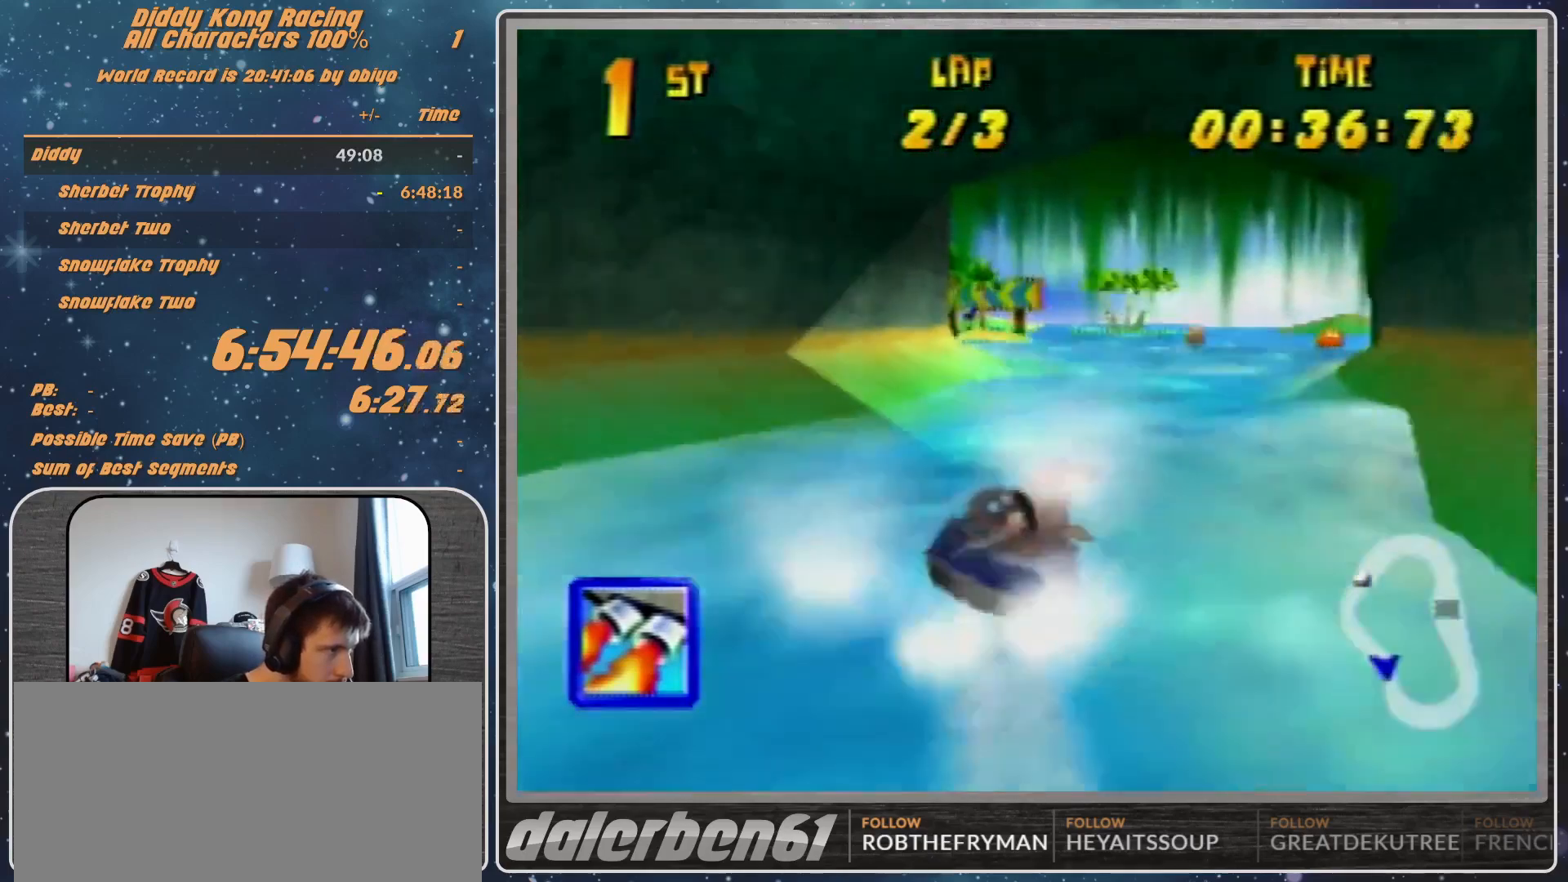
{"buttons": ["A", "R1"], "left_stick": "up-right", "events": [[33, "A", "down"], [200, "A", "up"], [300, "A", "down"], [400, "A", "up"], [400, "left_stick", "up-right"], [500, "A", "down"]]}
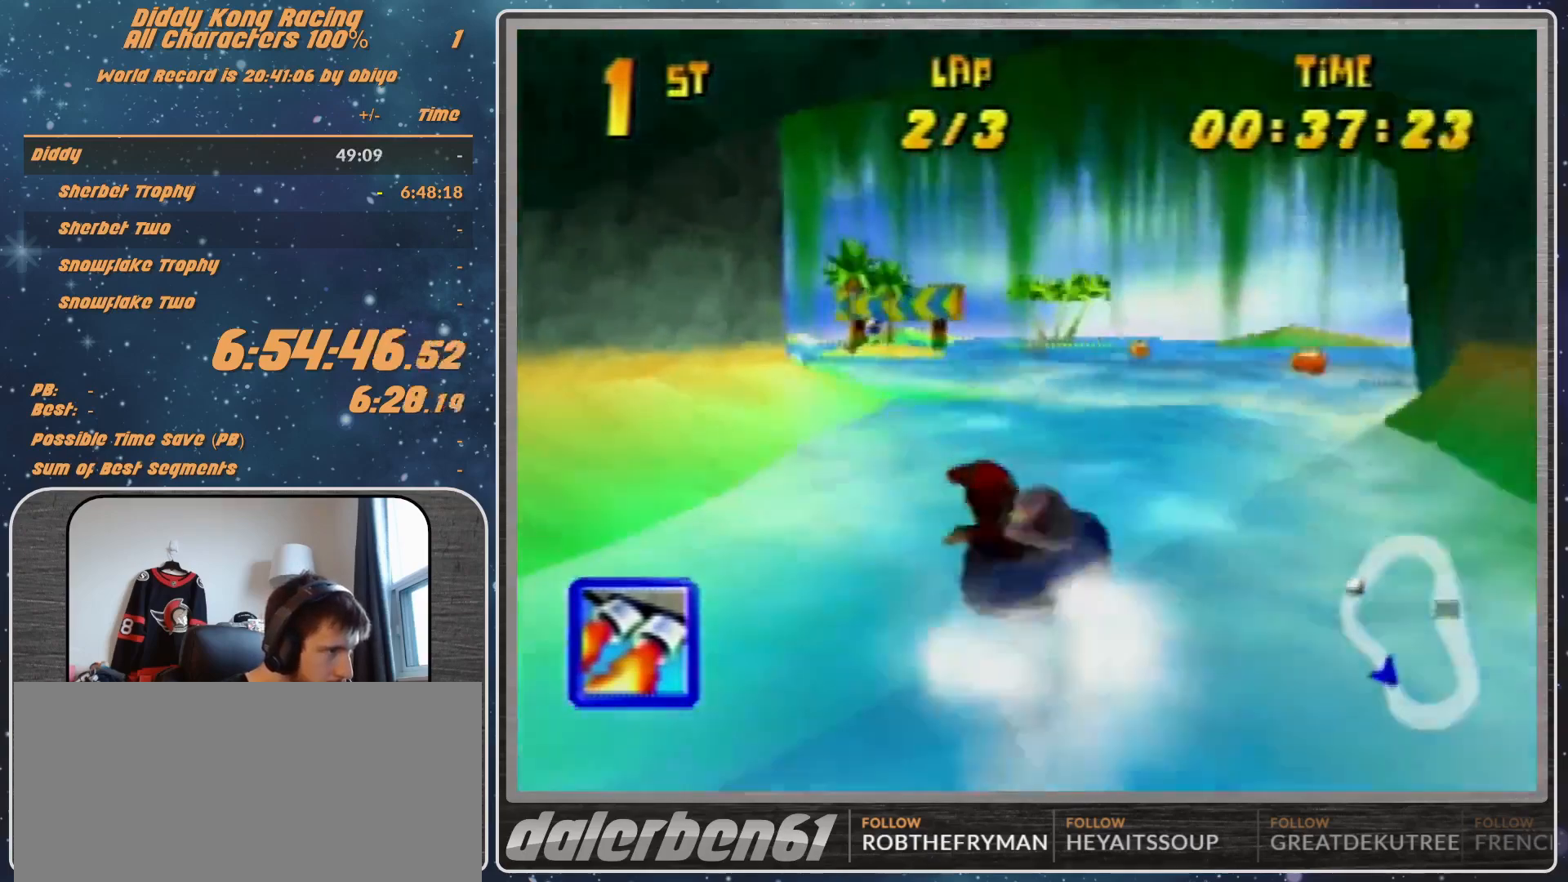
{"buttons": ["A", "R1"], "left_stick": "up-left", "events": [[133, "A", "up"], [200, "A", "down"], [200, "left_stick", "up-left"], [300, "A", "up"], [367, "A", "down"]]}
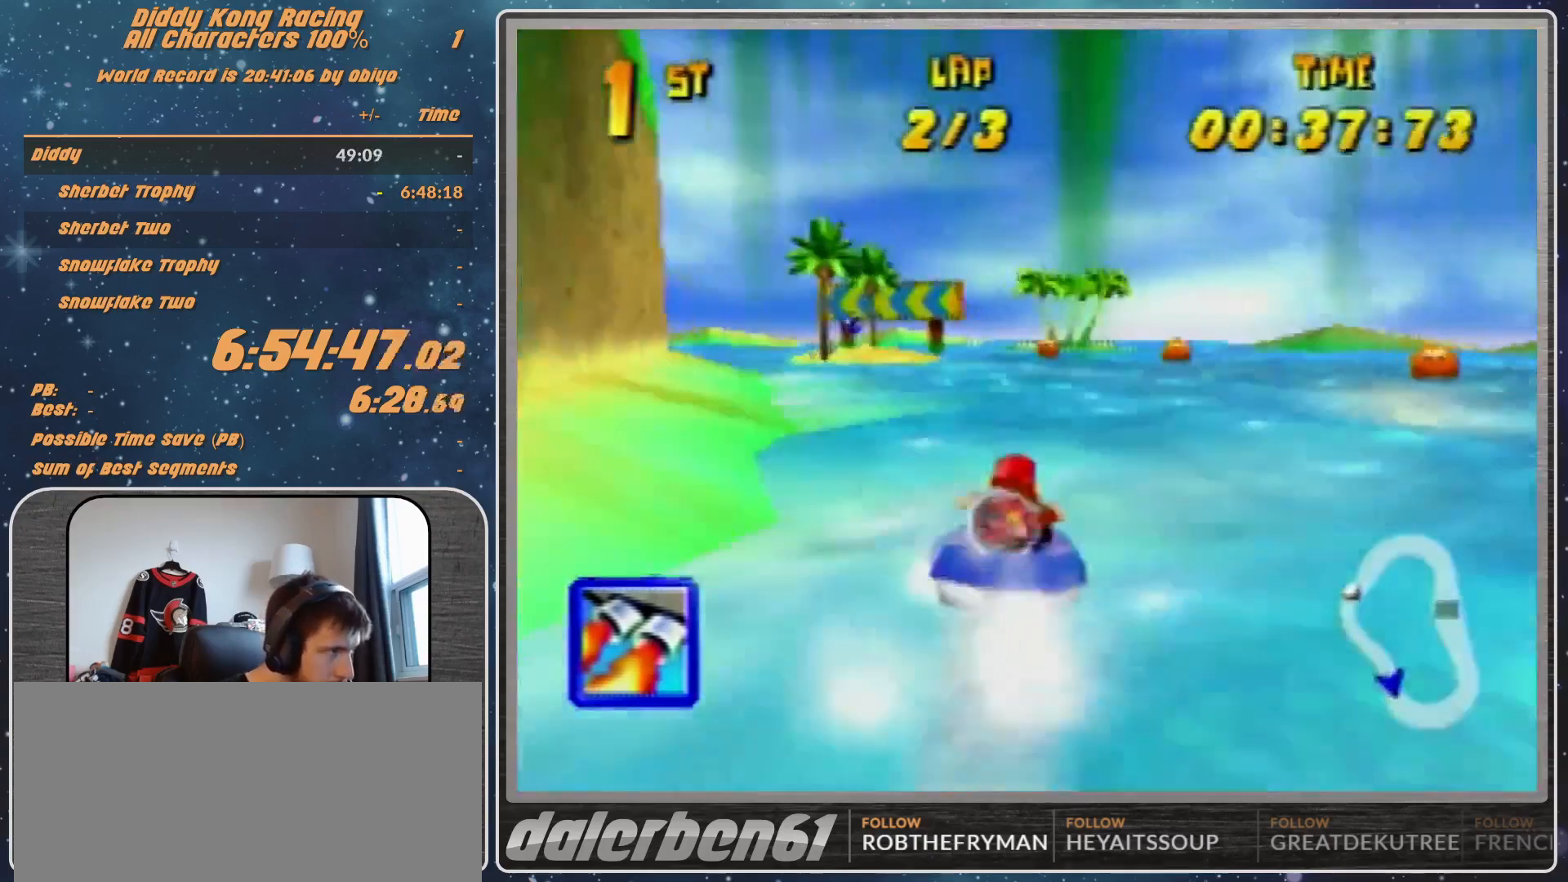
{"buttons": ["R1"], "left_stick": "up-right", "events": [[233, "A", "up"], [233, "left_stick", "up-right"], [333, "A", "down"], [433, "A", "up"]]}
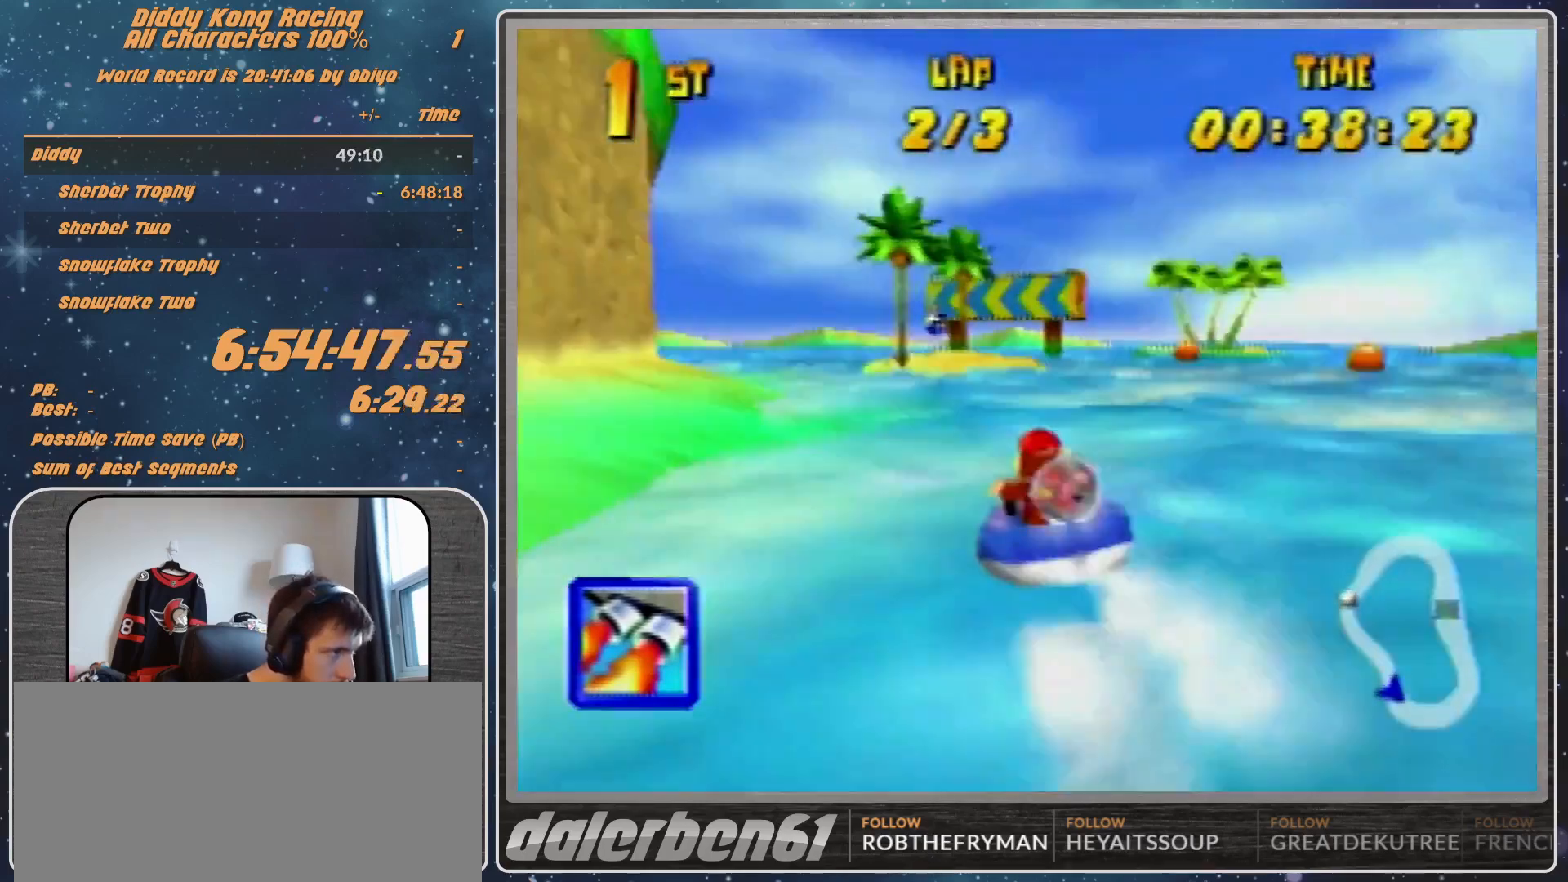
{"buttons": ["A", "R1"], "left_stick": "up-right", "events": [[33, "A", "down"], [33, "left_stick", "up-left"], [133, "A", "up"], [233, "A", "down"], [333, "A", "up"], [433, "A", "down"], [433, "left_stick", "up-right"]]}
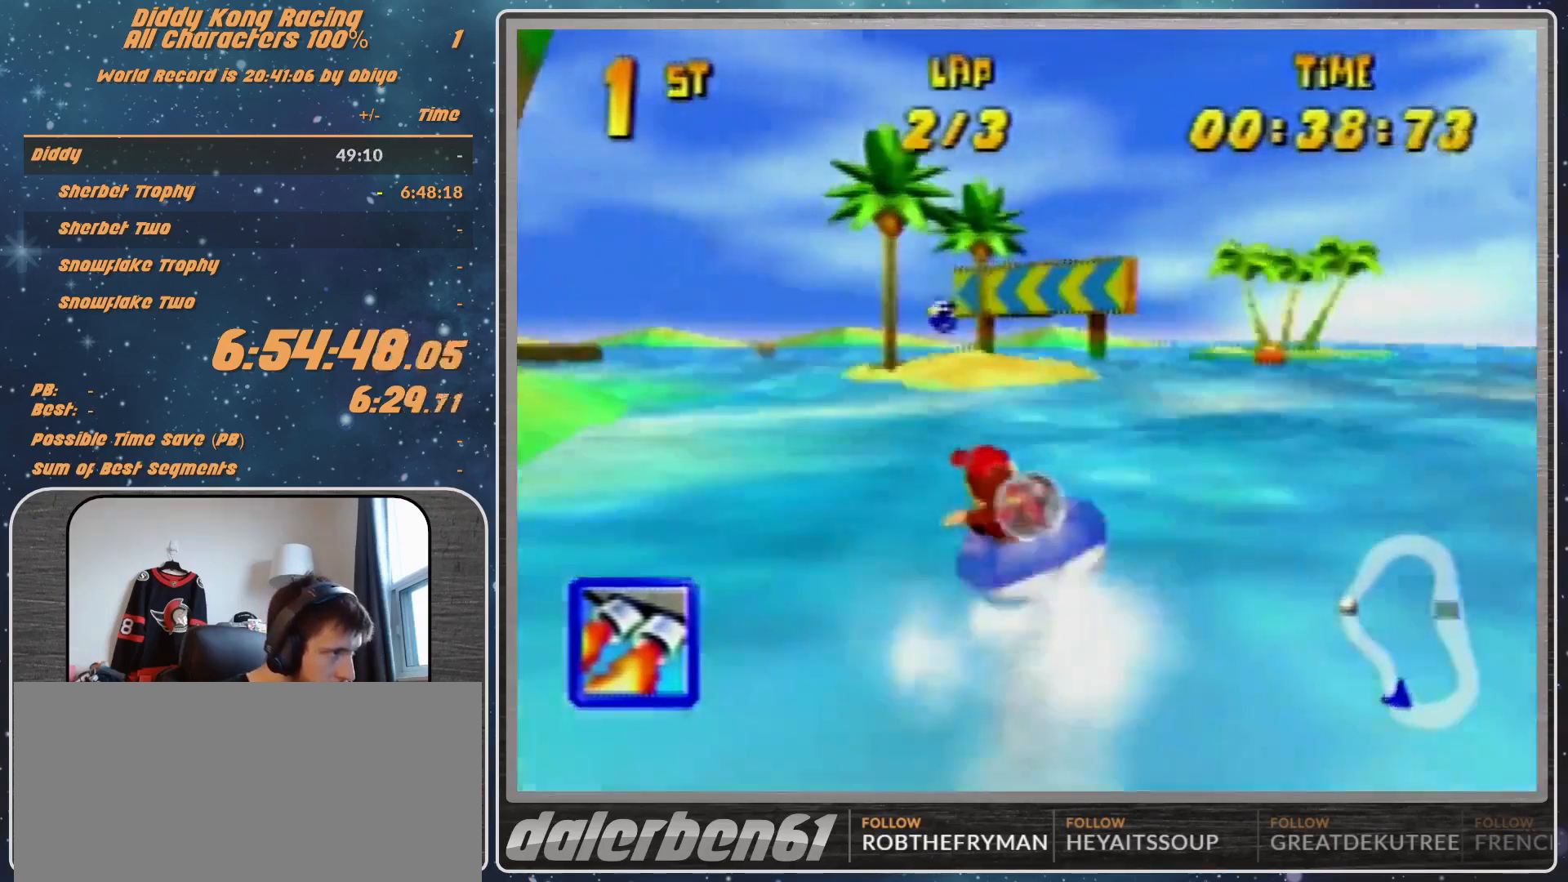
{"buttons": ["A", "R1"], "left_stick": "up-left", "events": [[33, "A", "up"], [167, "A", "down"], [233, "A", "up"], [233, "left_stick", "up-left"], [333, "A", "down"]]}
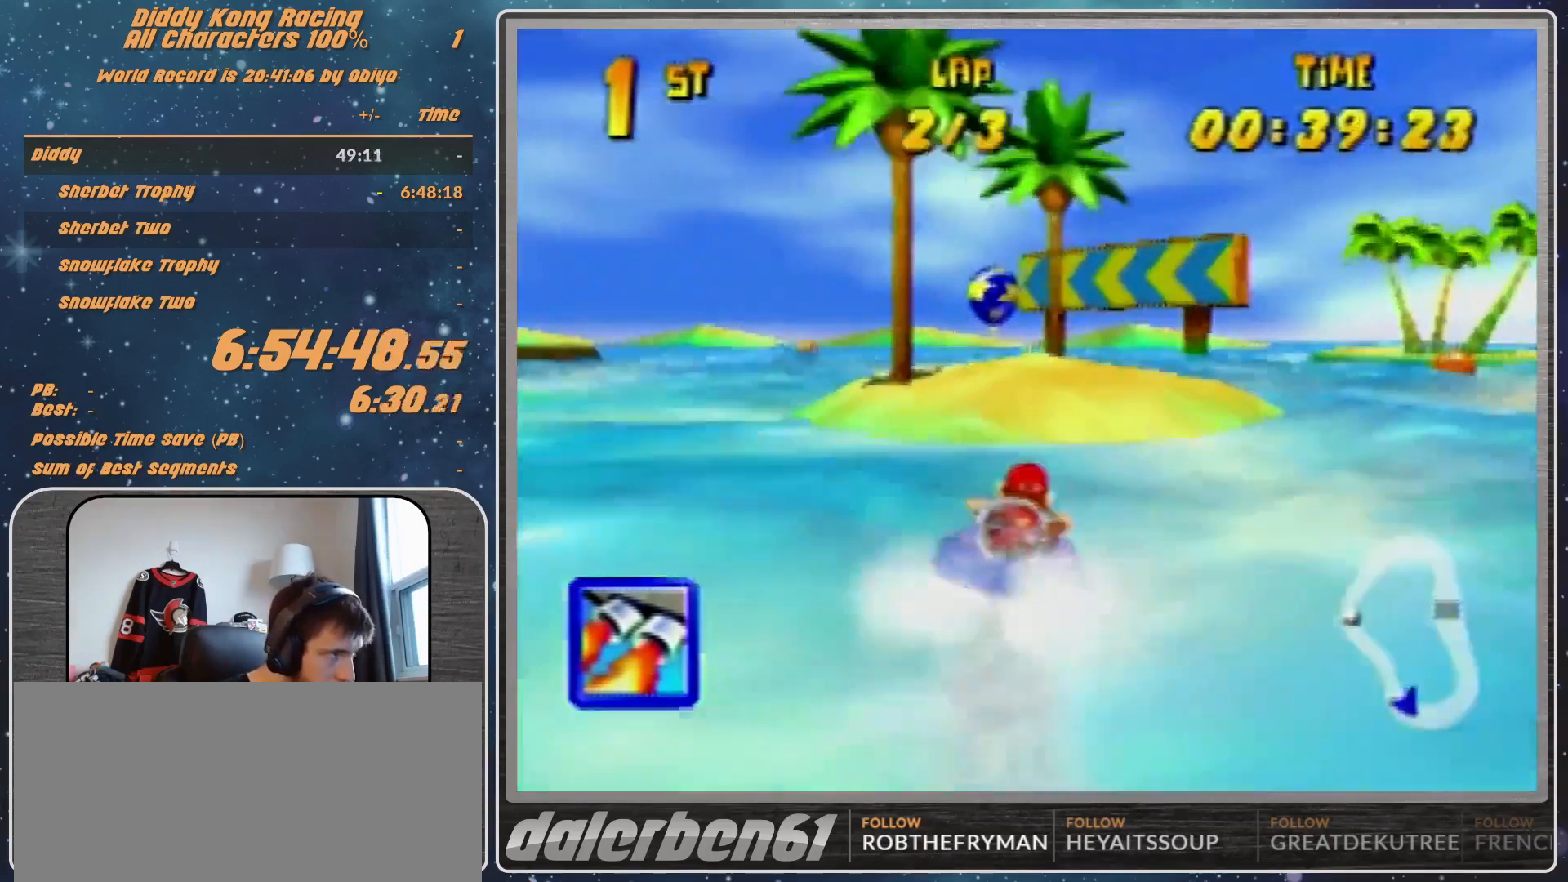
{"buttons": ["A", "R1"], "left_stick": "up-left", "events": [[167, "B", "down"], [267, "B", "up"]]}
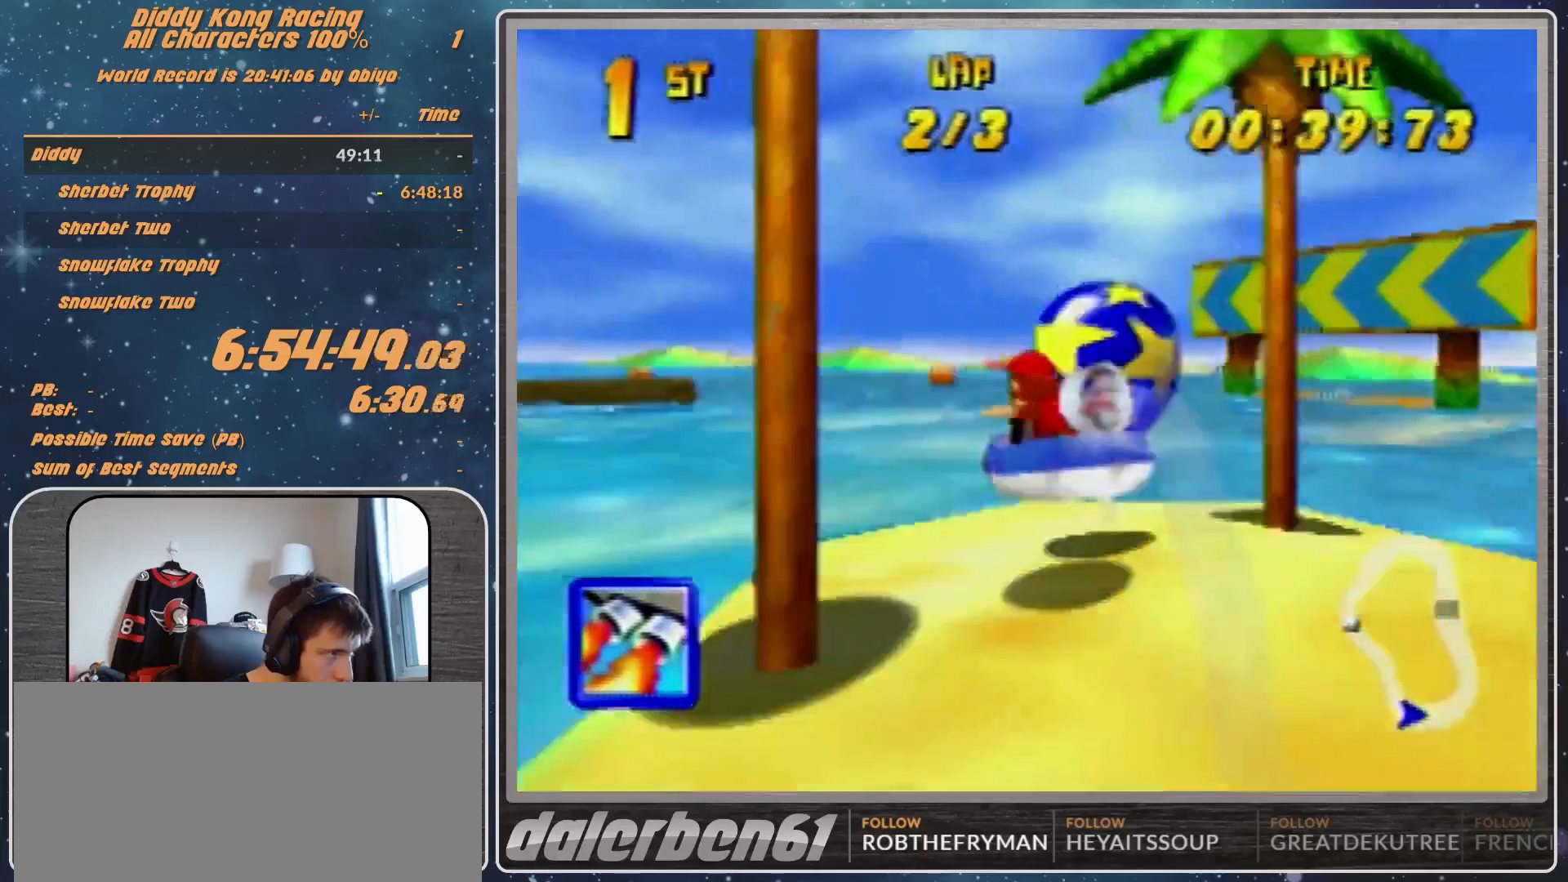
{"buttons": ["A", "R1"], "left_stick": "up-right", "events": [[333, "A", "up"], [400, "A", "down"], [433, "left_stick", "up-right"]]}
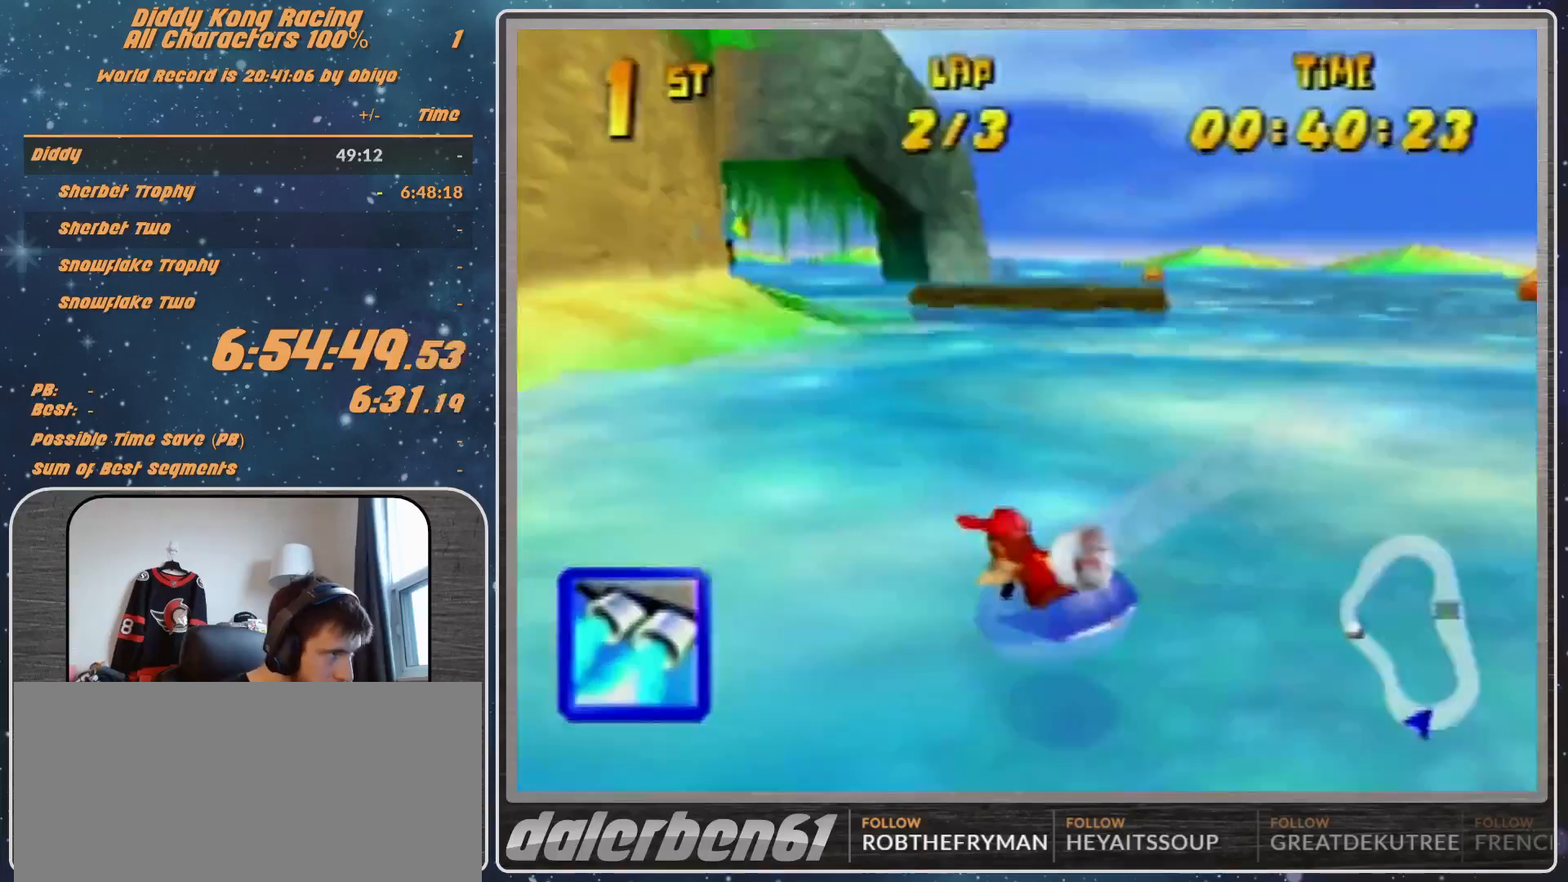
{"buttons": ["R1"], "left_stick": "up-left", "events": [[233, "A", "up"], [333, "A", "down"], [467, "left_stick", "up-left"], [500, "A", "up"]]}
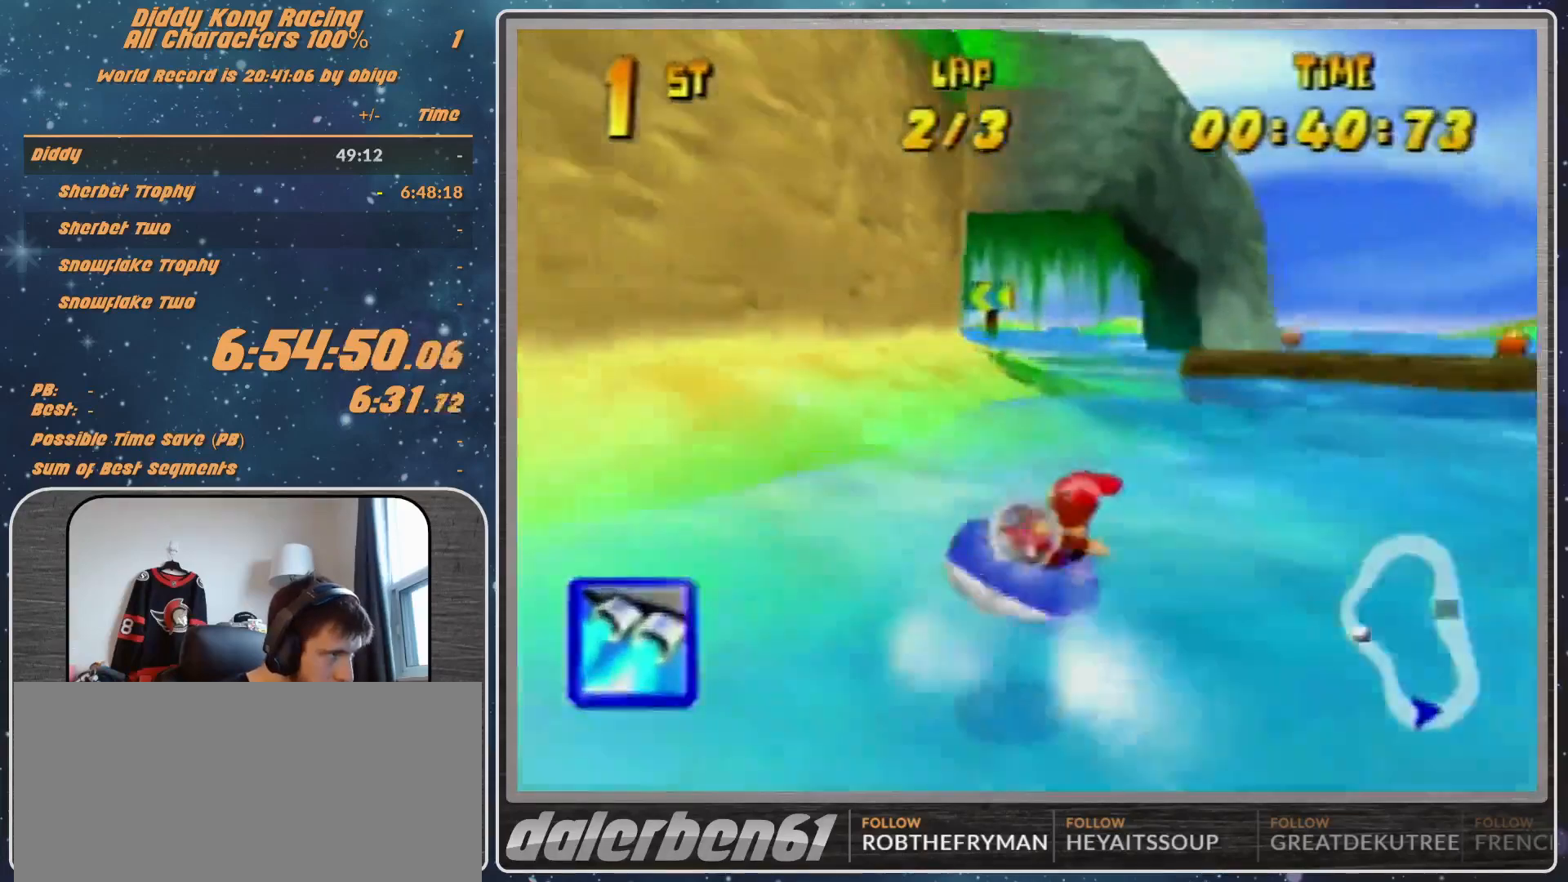
{"buttons": ["A", "R1"], "left_stick": "up-left", "events": [[33, "A", "down"], [200, "A", "up"], [233, "A", "down"], [467, "A", "up"], [500, "A", "down"]]}